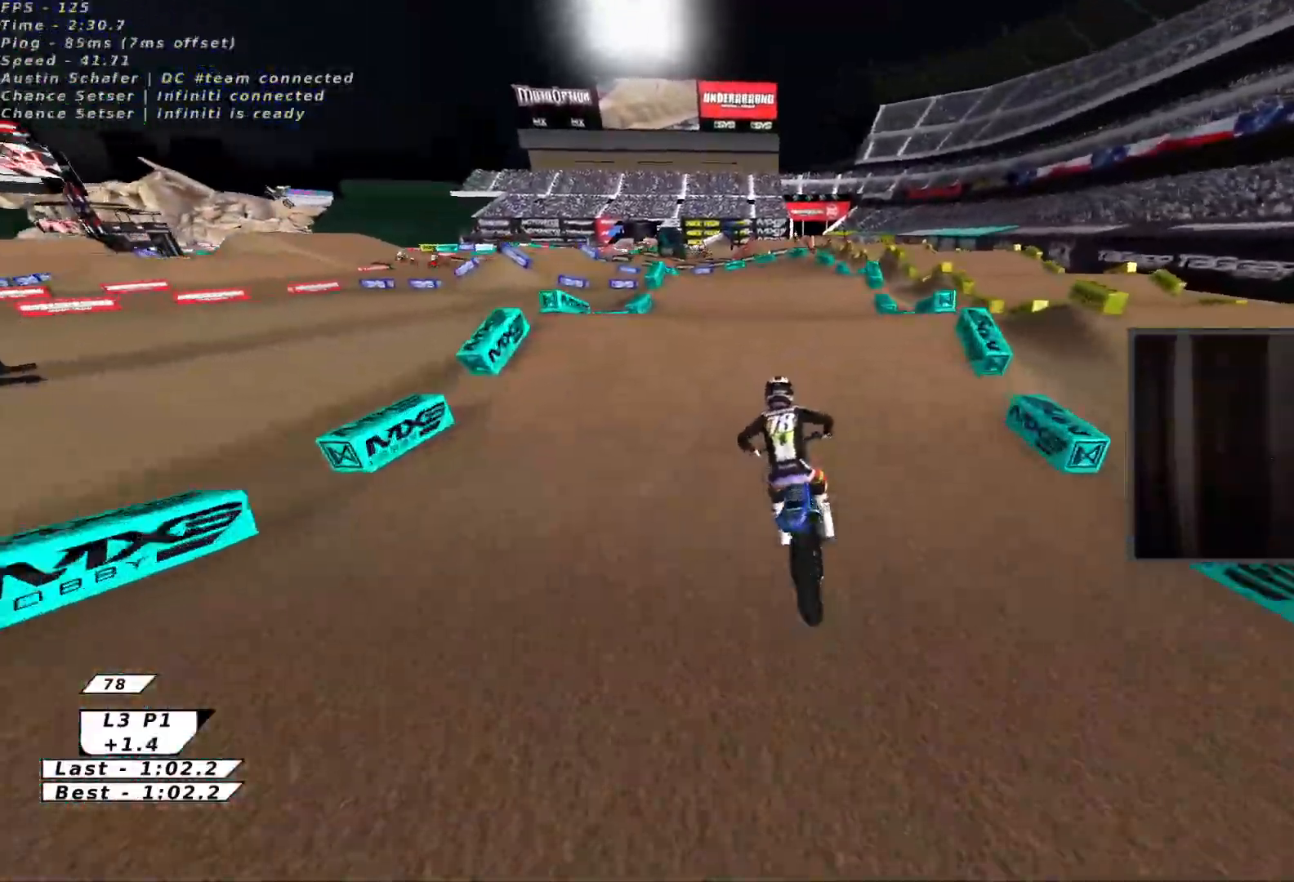
Gameplay with a controller (Xbox layout); each line is a JSON object with the inputs held at the frame after it. "events" lists button and stick changes between this image and that frame as [ms after this image, input, new state], when the widget could be followed in between. Not read: right_stick.
{"buttons": [], "left_stick": "down", "events": [[50, "B", "down"], [100, "Y", "down"], [133, "B", "up"], [167, "left_stick", "left"], [283, "Y", "up"], [450, "left_stick", "down"]]}
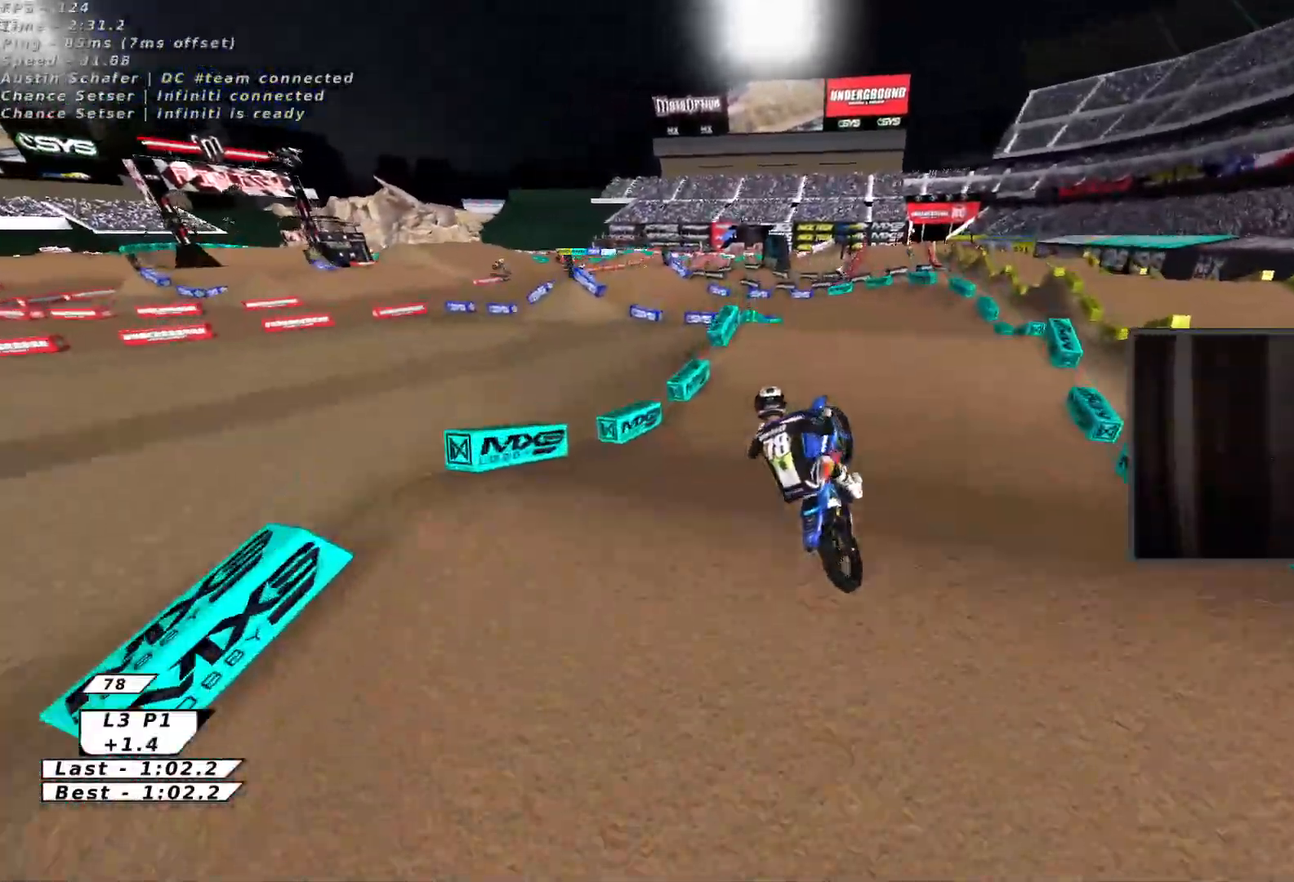
{"buttons": ["A"], "left_stick": "left", "events": [[17, "left_stick", "down-right"], [183, "L2", "down"], [267, "R2", "down"], [300, "L2", "up"], [333, "left_stick", "down-left"], [417, "A", "down"], [417, "R2", "up"], [417, "left_stick", "left"]]}
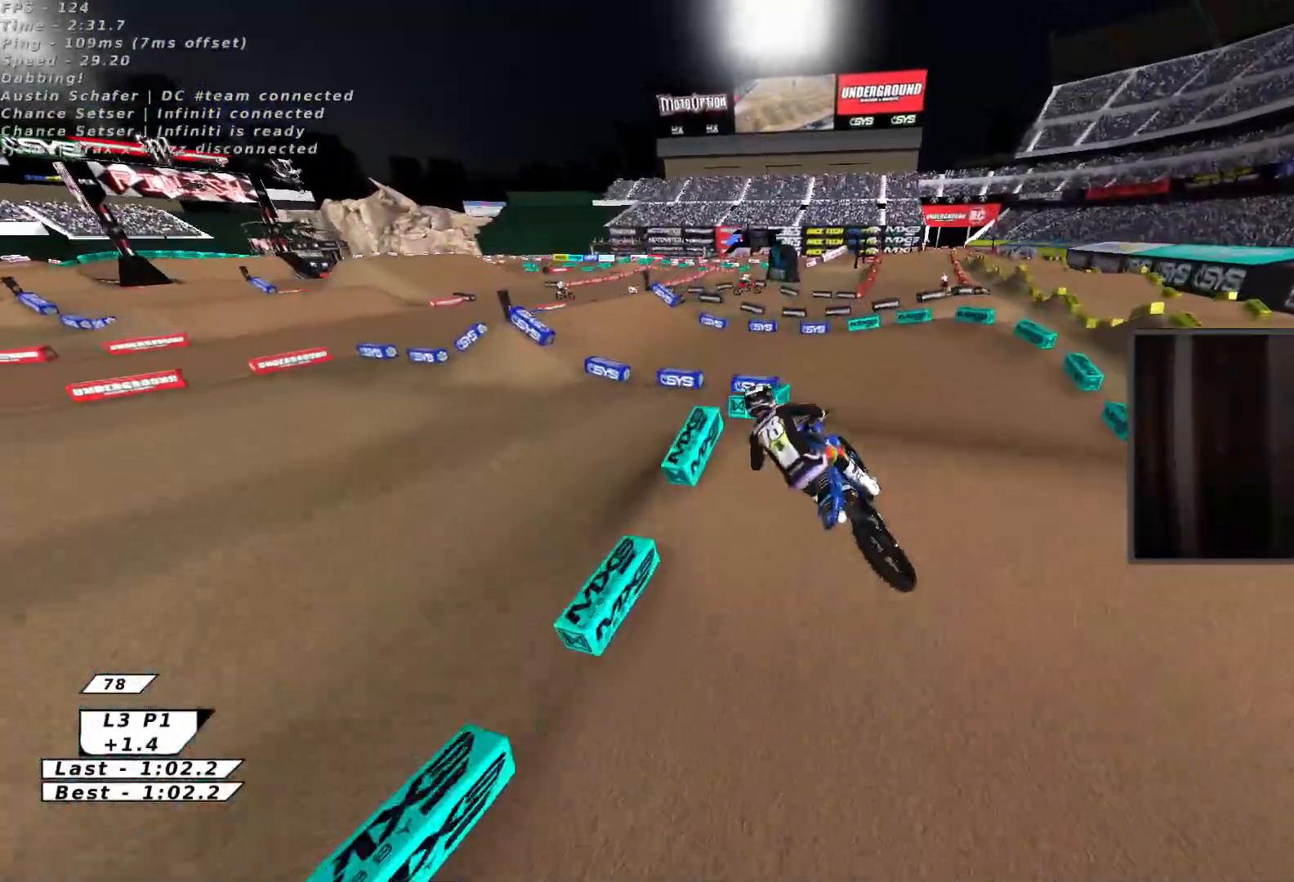
{"buttons": [], "left_stick": "center", "events": [[17, "A", "up"], [17, "left_stick", "center"], [150, "B", "down"], [217, "B", "up"], [283, "B", "down"], [350, "B", "up"]]}
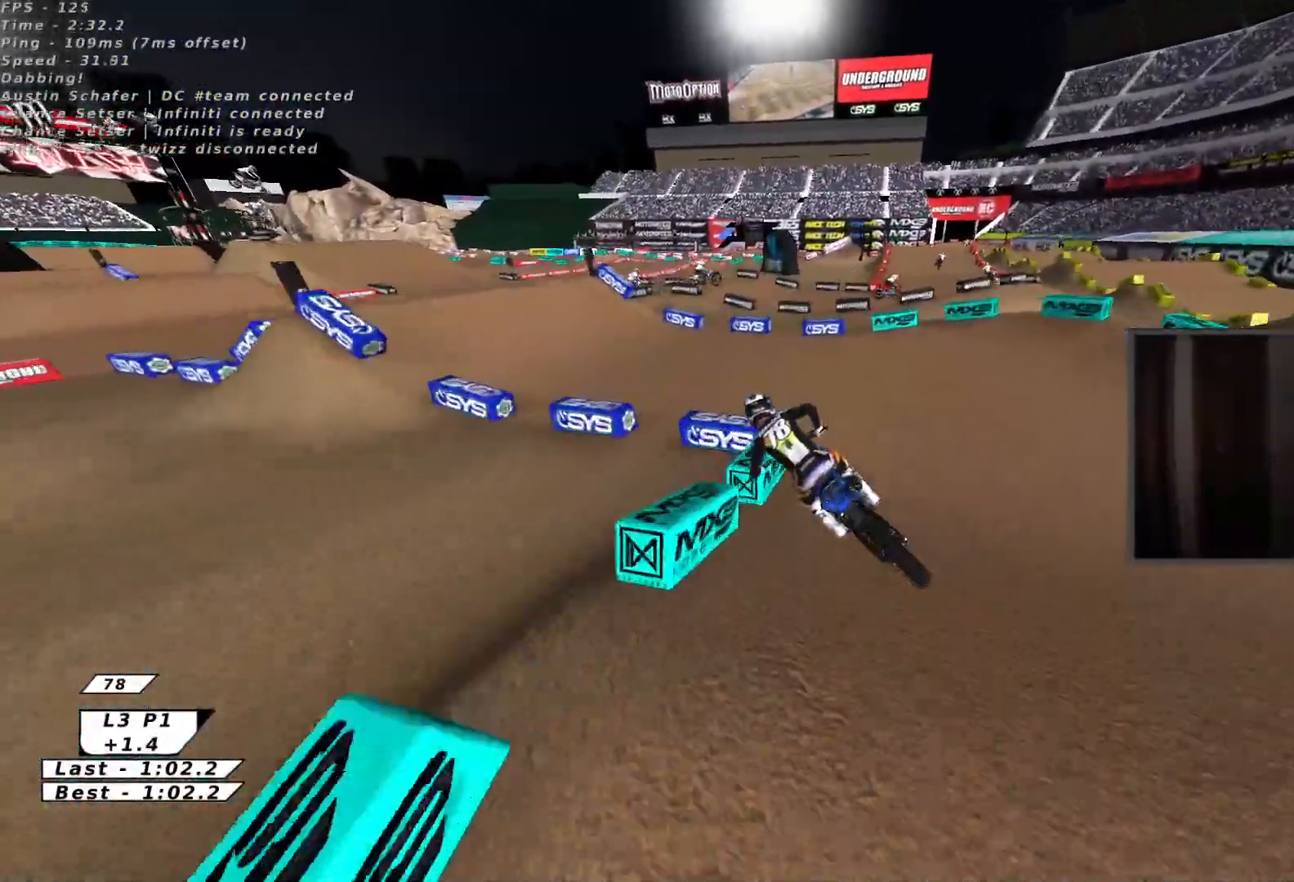
{"buttons": ["R2"], "left_stick": "center", "events": [[283, "R2", "down"]]}
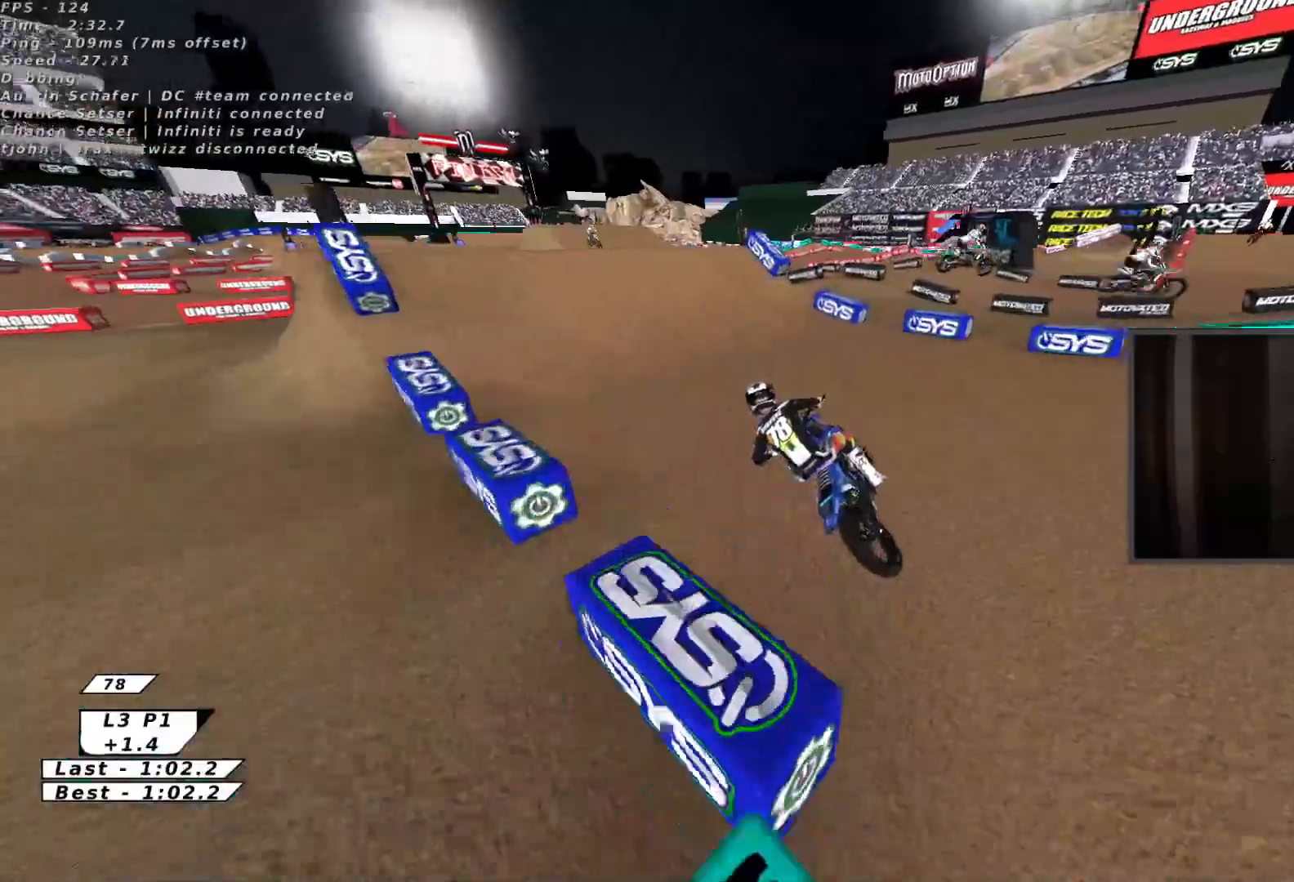
{"buttons": ["R2"], "left_stick": "up-right", "events": [[400, "left_stick", "right"], [467, "left_stick", "up-right"]]}
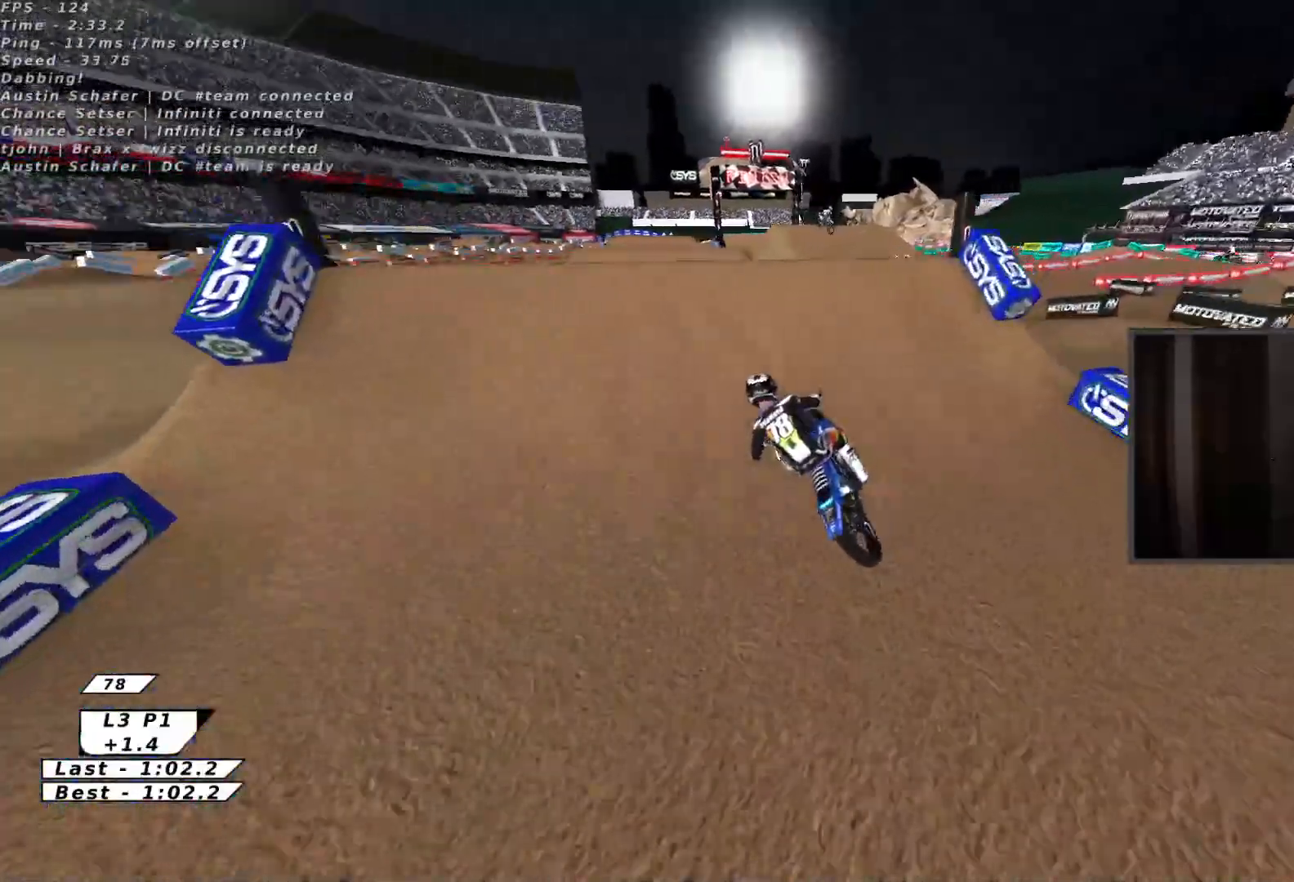
{"buttons": [], "left_stick": "down", "events": [[100, "X", "down"], [100, "left_stick", "up-left"], [150, "left_stick", "left"], [217, "X", "up"], [283, "R2", "up"], [317, "left_stick", "down"]]}
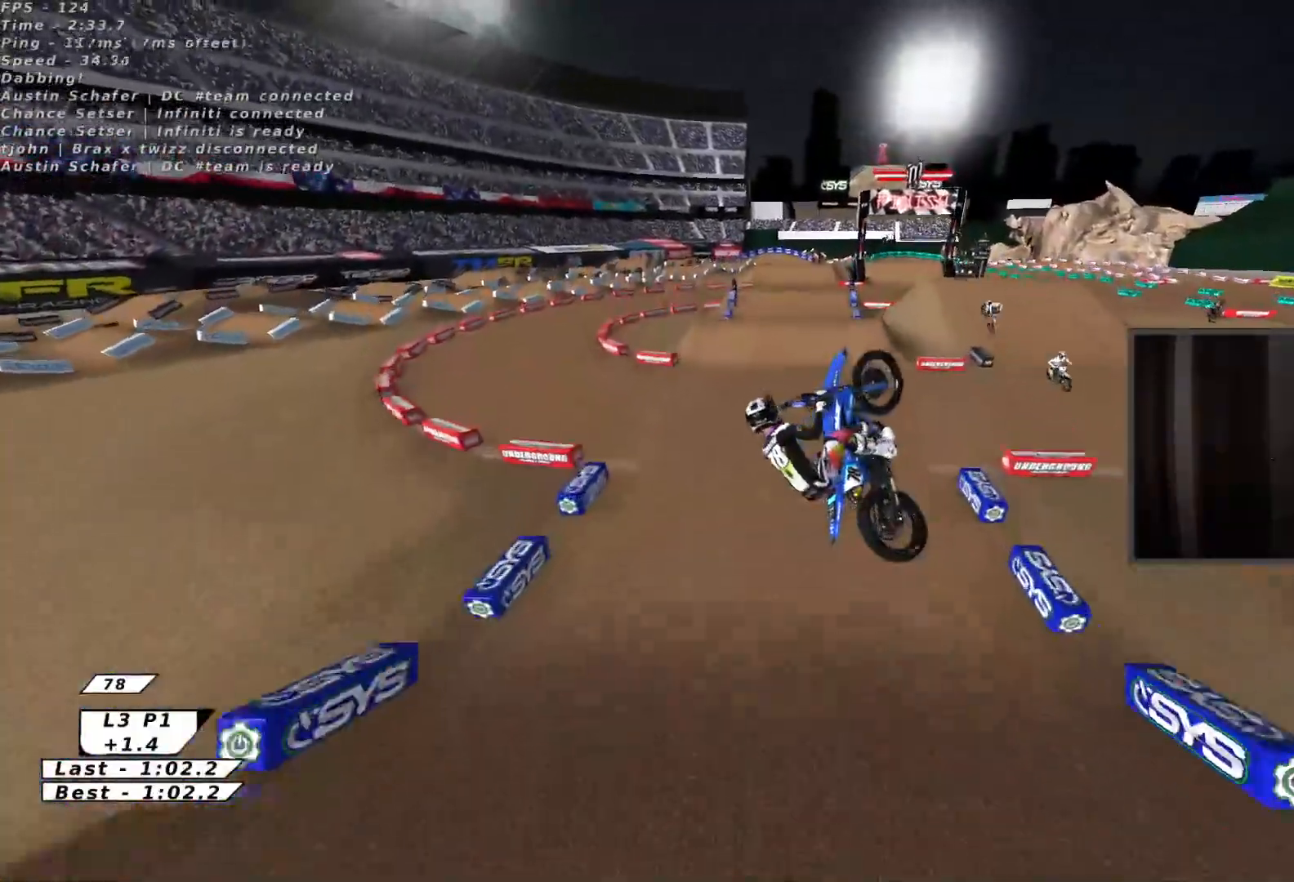
{"buttons": ["X", "L2", "R2"], "left_stick": "right", "events": [[383, "R2", "down"], [417, "L2", "down"], [433, "left_stick", "right"], [467, "X", "down"]]}
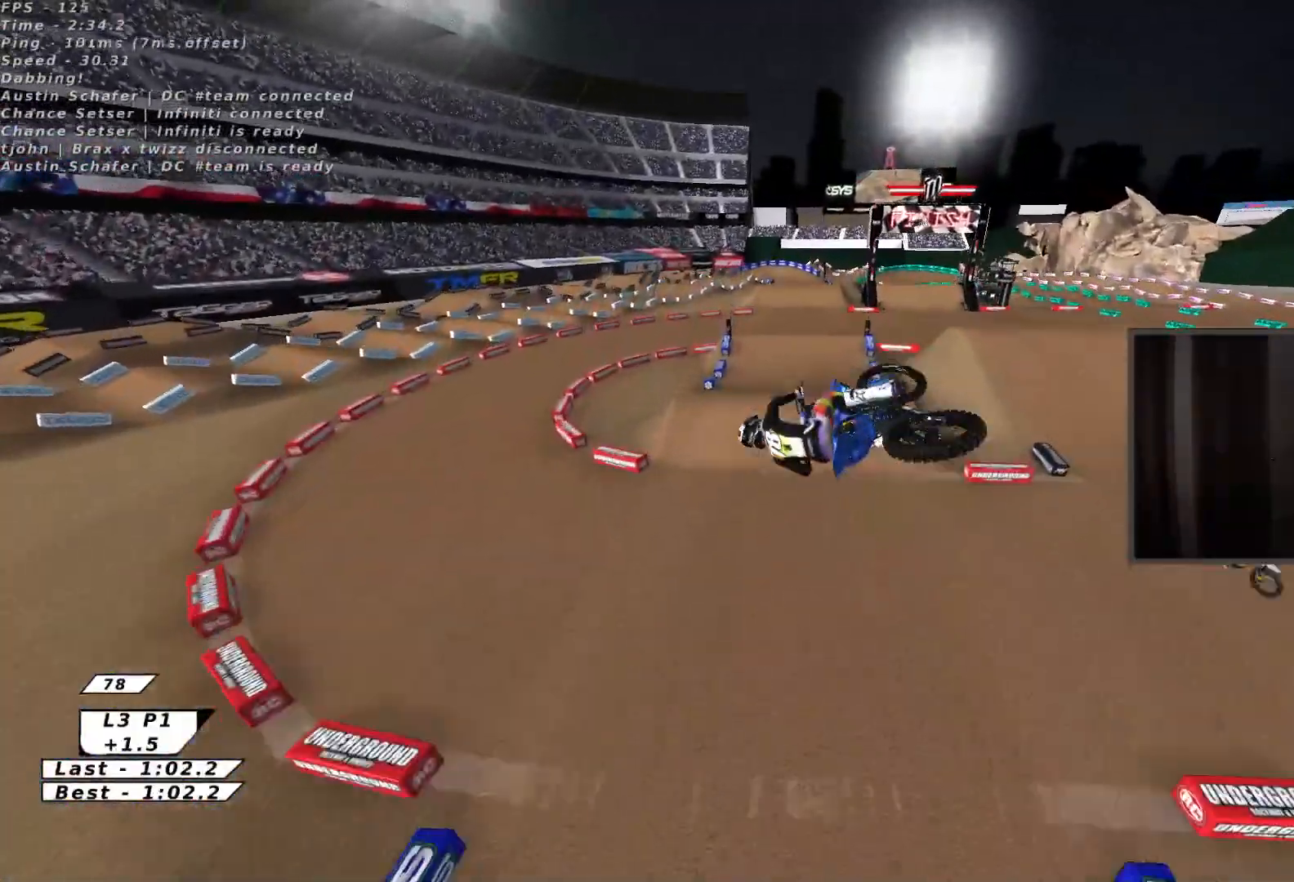
{"buttons": ["R2"], "left_stick": "up-right", "events": [[33, "L3", "down"], [117, "X", "up"], [133, "L3", "up"], [217, "L2", "up"], [217, "X", "down"], [267, "left_stick", "up-right"], [317, "X", "up"], [433, "X", "down"], [500, "X", "up"]]}
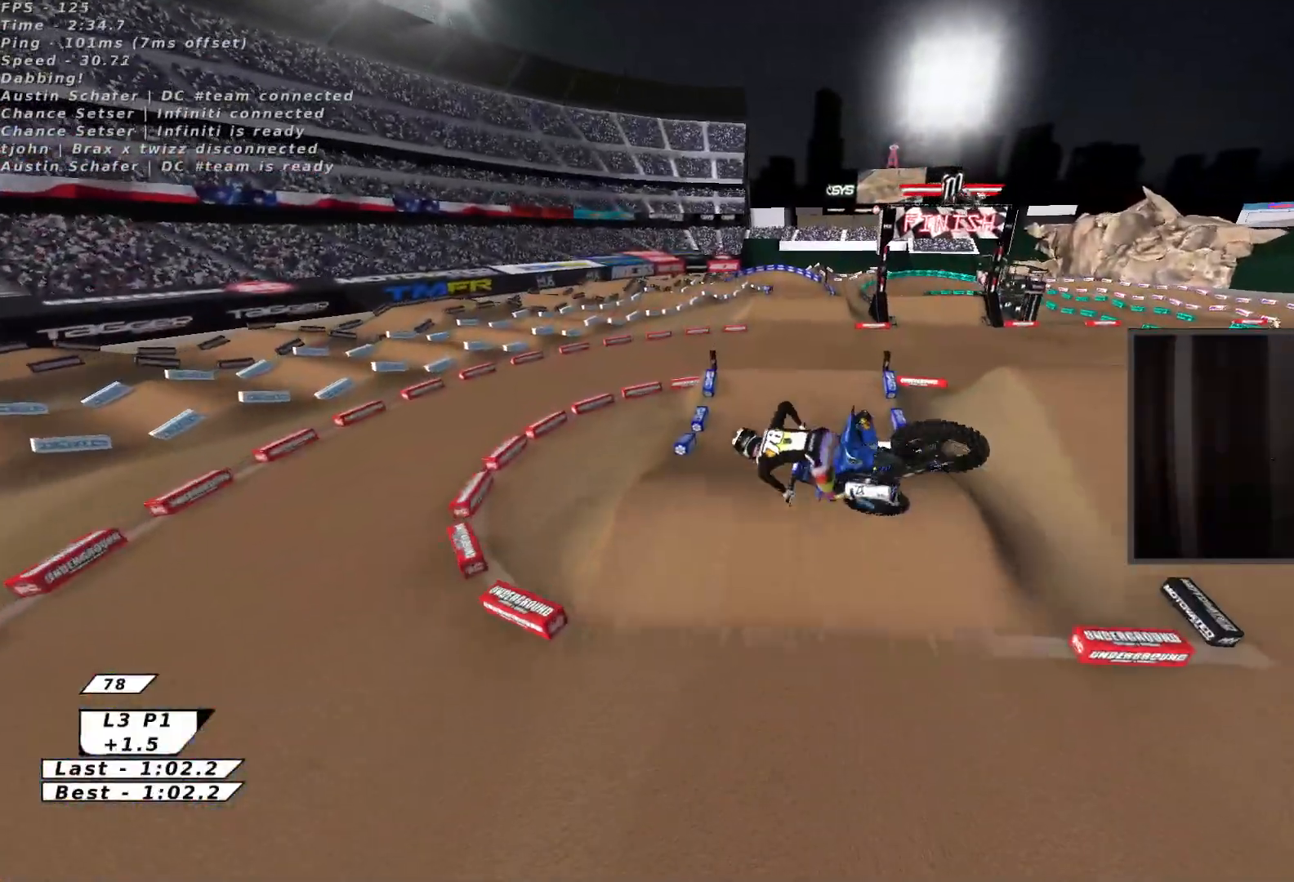
{"buttons": ["R2"], "left_stick": "down-right", "events": [[83, "X", "down"], [183, "X", "up"], [250, "X", "down"], [283, "left_stick", "down-right"], [367, "X", "up"]]}
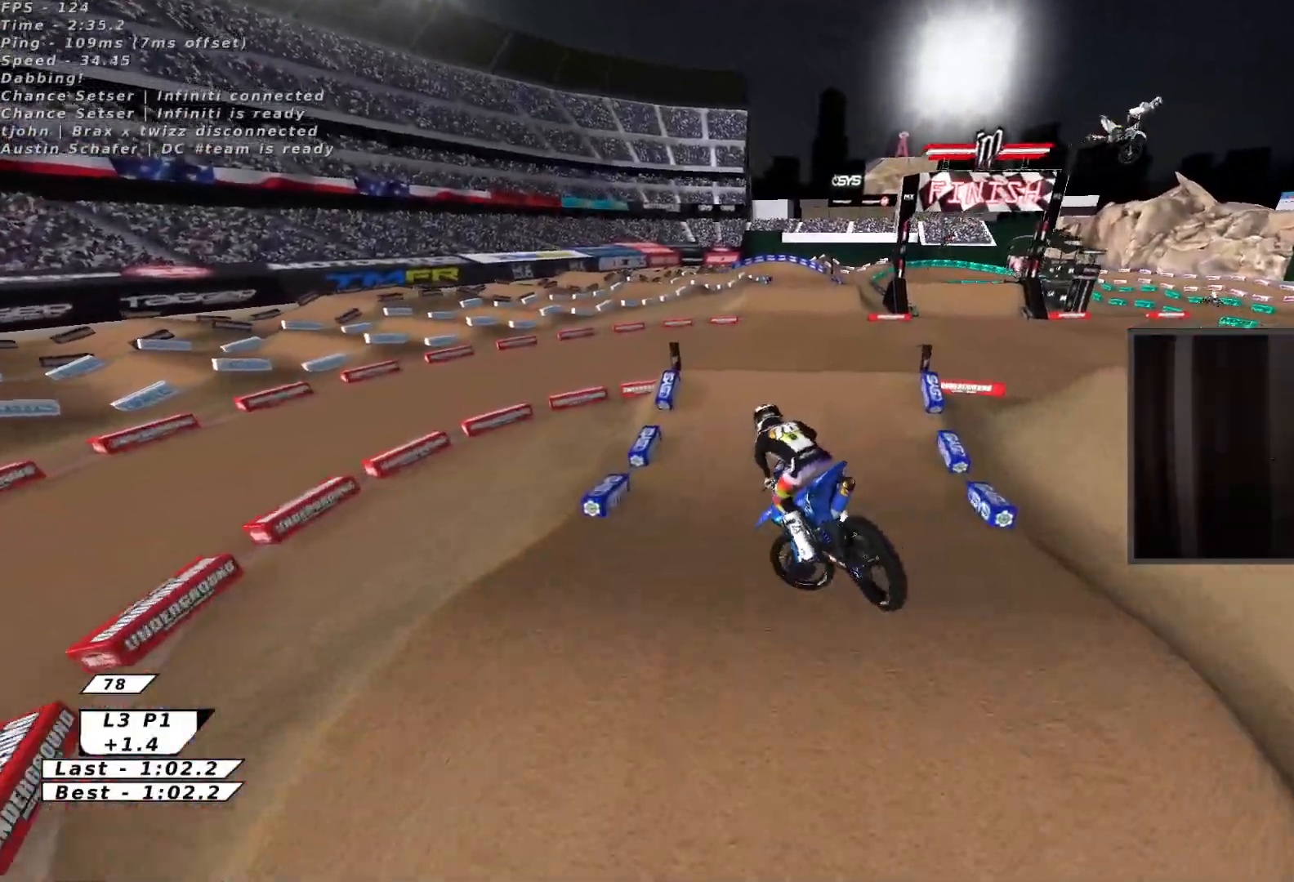
{"buttons": ["R2"], "left_stick": "center", "events": [[100, "B", "down"], [100, "left_stick", "down-left"], [183, "B", "up"], [250, "B", "down"], [250, "left_stick", "up-left"], [333, "B", "up"], [367, "B", "down"], [383, "left_stick", "center"], [467, "B", "up"]]}
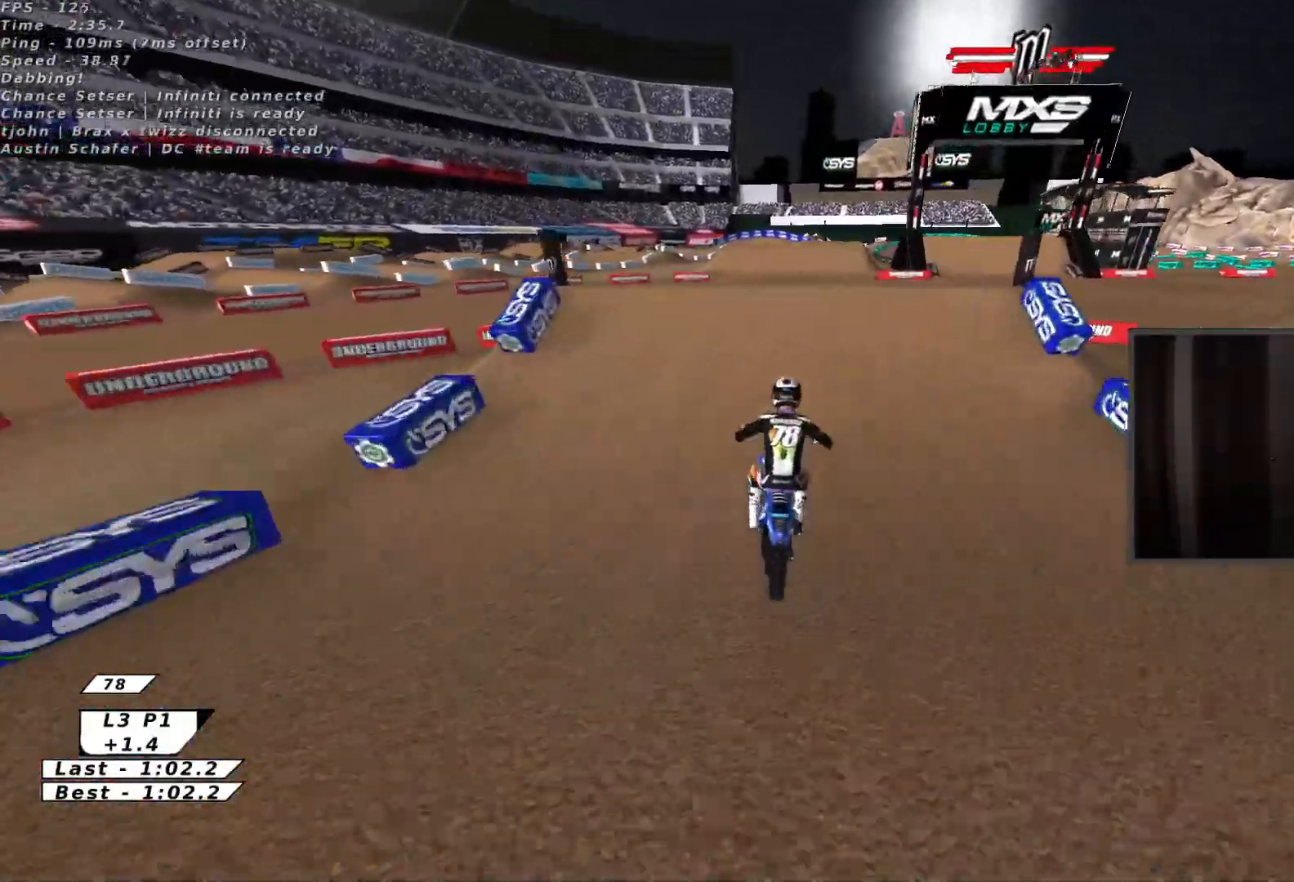
{"buttons": ["A", "R2"], "left_stick": "down", "events": [[117, "X", "down"], [133, "left_stick", "up-left"], [217, "left_stick", "left"], [250, "X", "up"], [300, "R2", "up"], [383, "left_stick", "down"], [450, "R2", "down"], [483, "A", "down"]]}
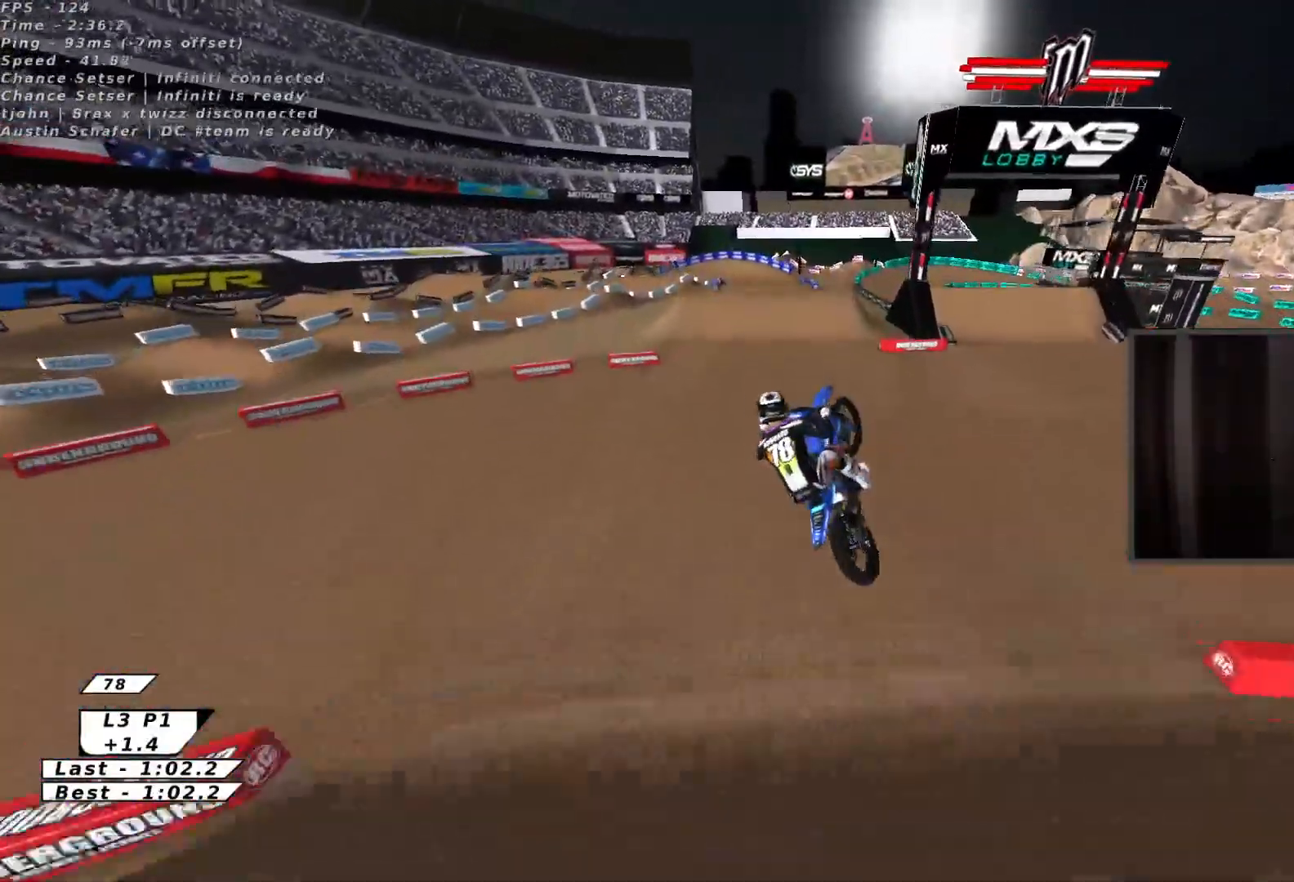
{"buttons": ["R2"], "left_stick": "up", "events": [[67, "X", "down"], [100, "A", "up"], [217, "left_stick", "right"], [250, "X", "up"], [333, "X", "down"], [450, "left_stick", "up"], [500, "X", "up"]]}
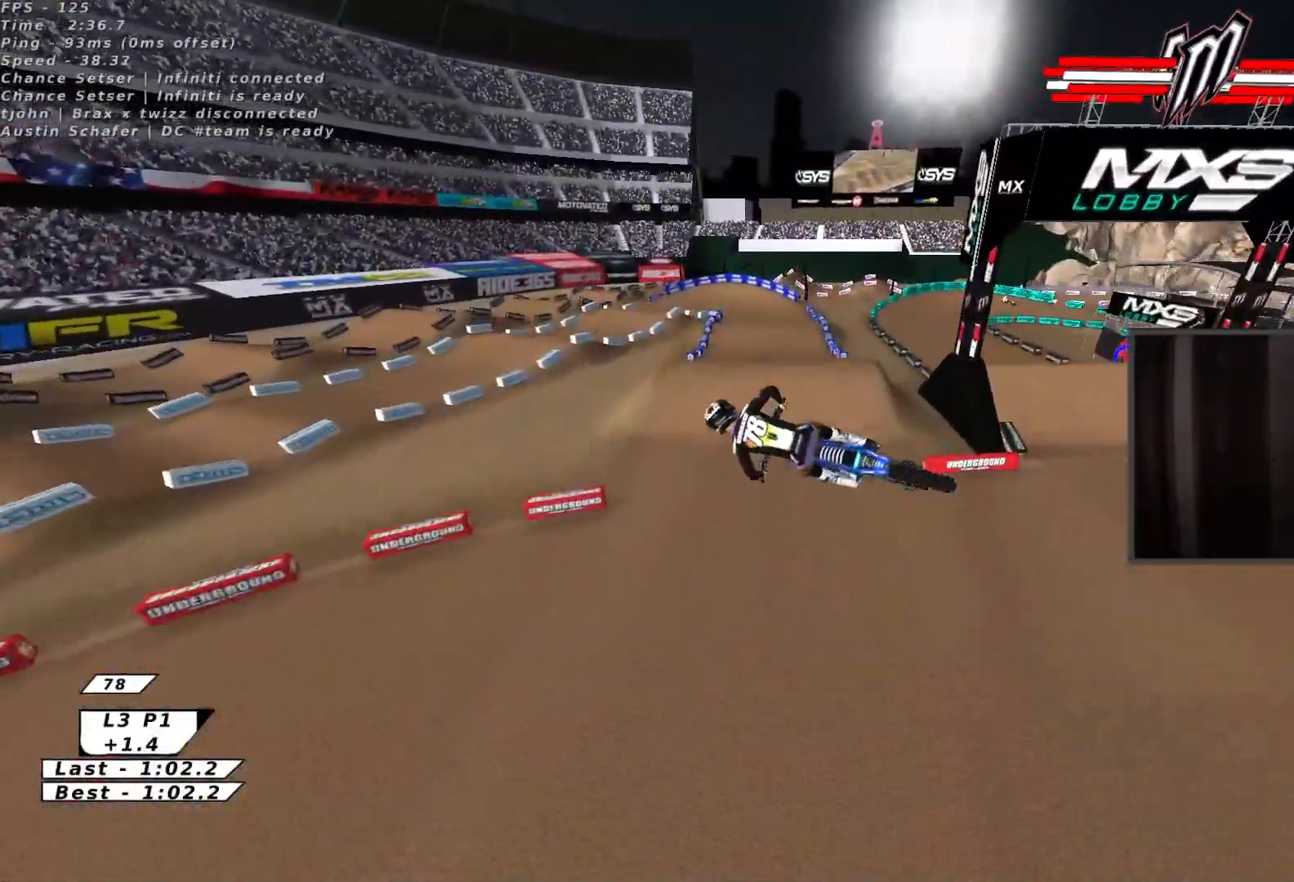
{"buttons": ["R2"], "left_stick": "up-right", "events": [[33, "left_stick", "up-left"], [83, "X", "down"], [217, "L2", "down"], [217, "left_stick", "up-right"], [233, "X", "up"], [300, "L3", "down"], [367, "X", "down"], [383, "left_stick", "right"], [417, "L3", "up"], [467, "L2", "up"], [483, "X", "up"], [483, "left_stick", "up-right"]]}
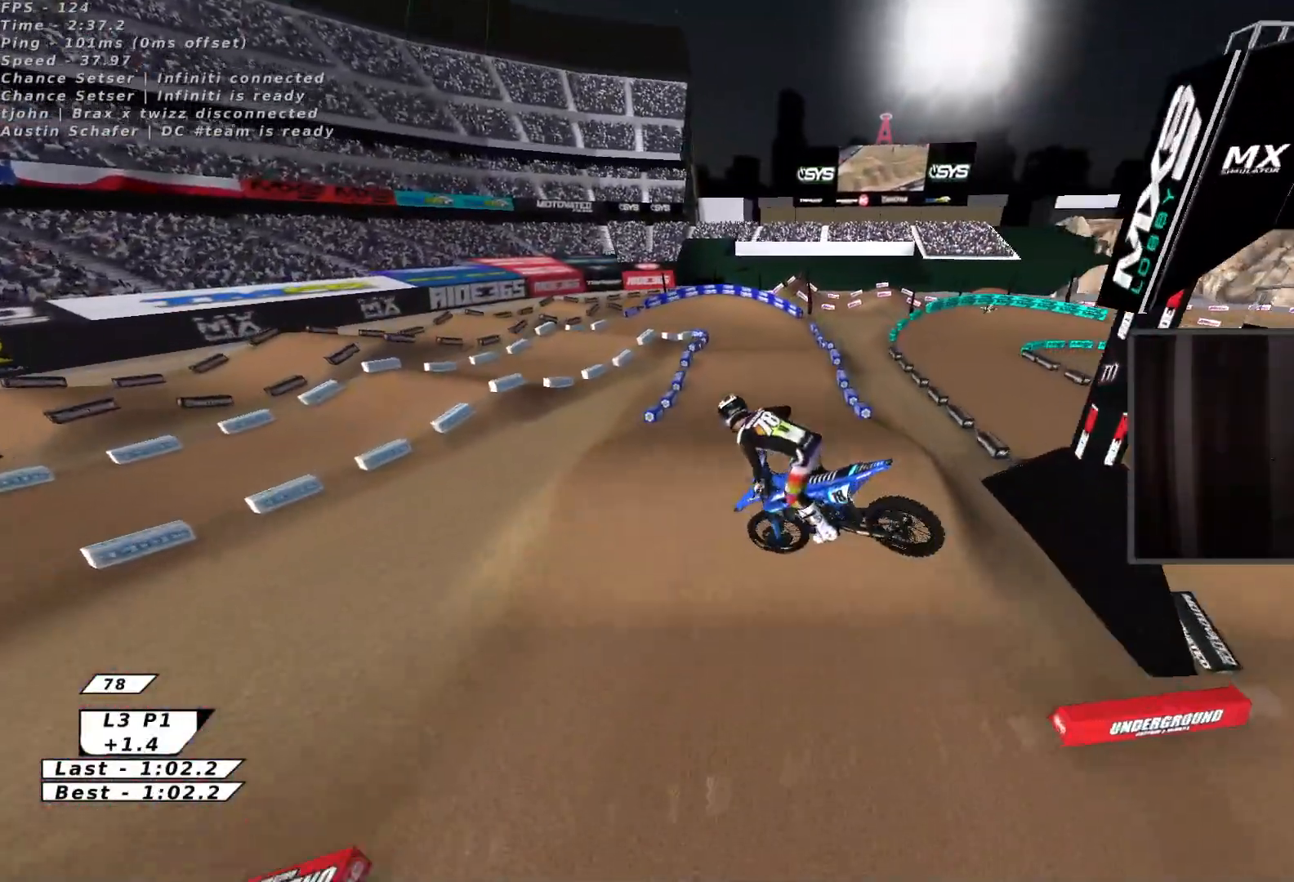
{"buttons": ["R2"], "left_stick": "left", "events": [[117, "A", "down"], [150, "left_stick", "center"], [217, "A", "up"], [283, "A", "down"], [283, "left_stick", "left"], [383, "A", "up"]]}
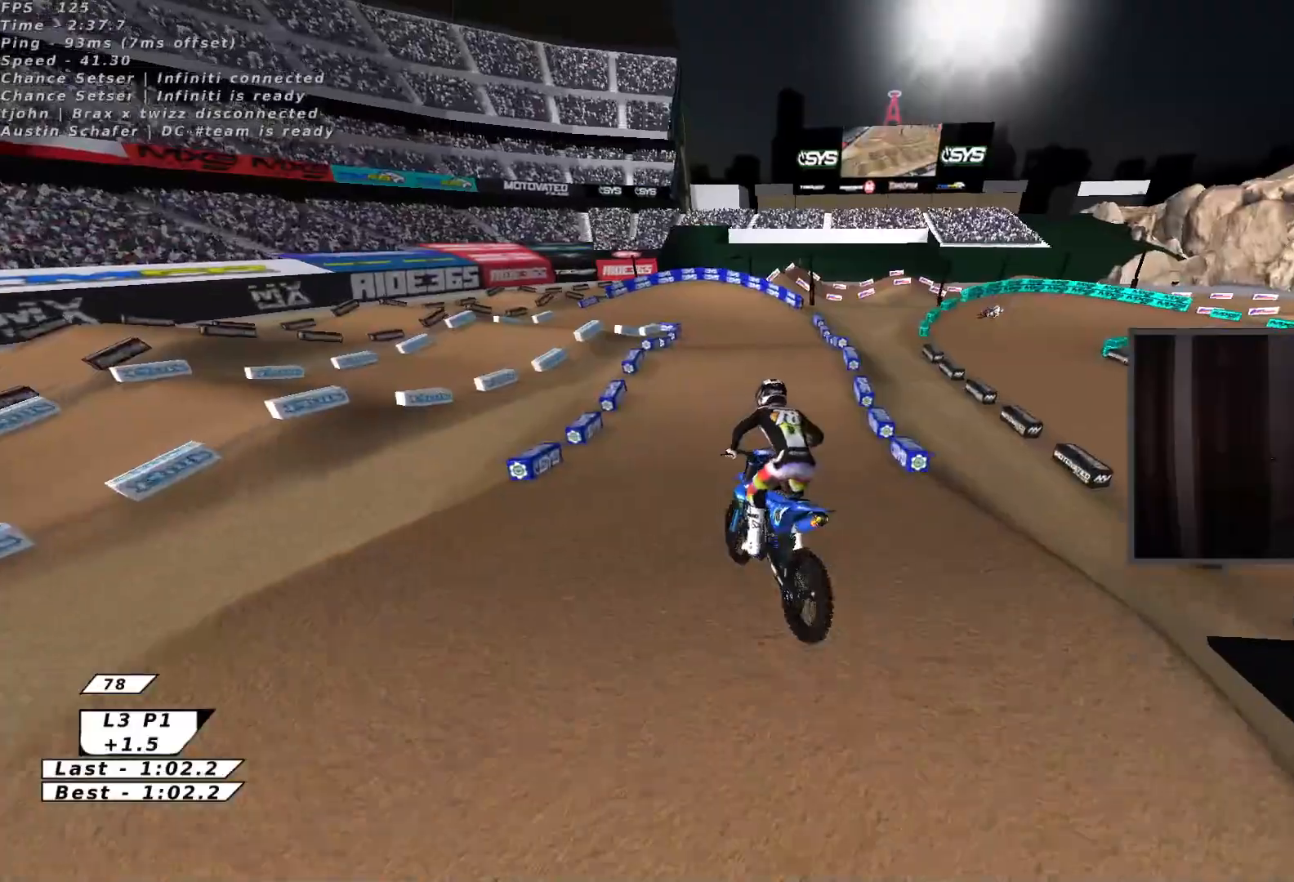
{"buttons": ["B", "Y"], "left_stick": "left", "events": [[50, "B", "down"], [100, "B", "up"], [117, "left_stick", "up-left"], [150, "B", "down"], [233, "left_stick", "center"], [250, "B", "up"], [417, "B", "down"], [433, "left_stick", "left"], [450, "R2", "up"], [483, "Y", "down"]]}
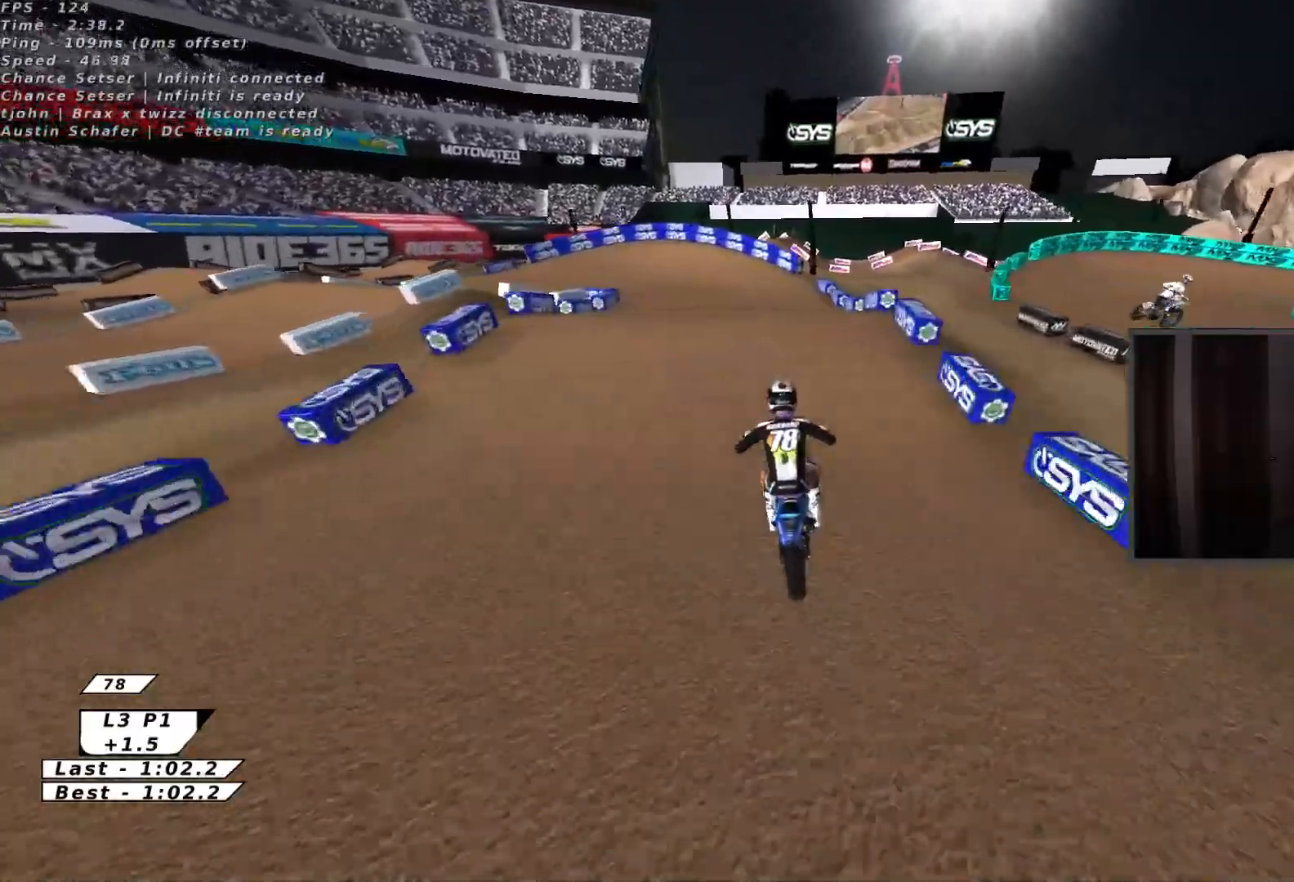
{"buttons": [], "left_stick": "center", "events": [[17, "B", "up"], [50, "left_stick", "center"], [150, "left_stick", "left"], [233, "Y", "up"], [250, "left_stick", "down-left"], [500, "left_stick", "center"]]}
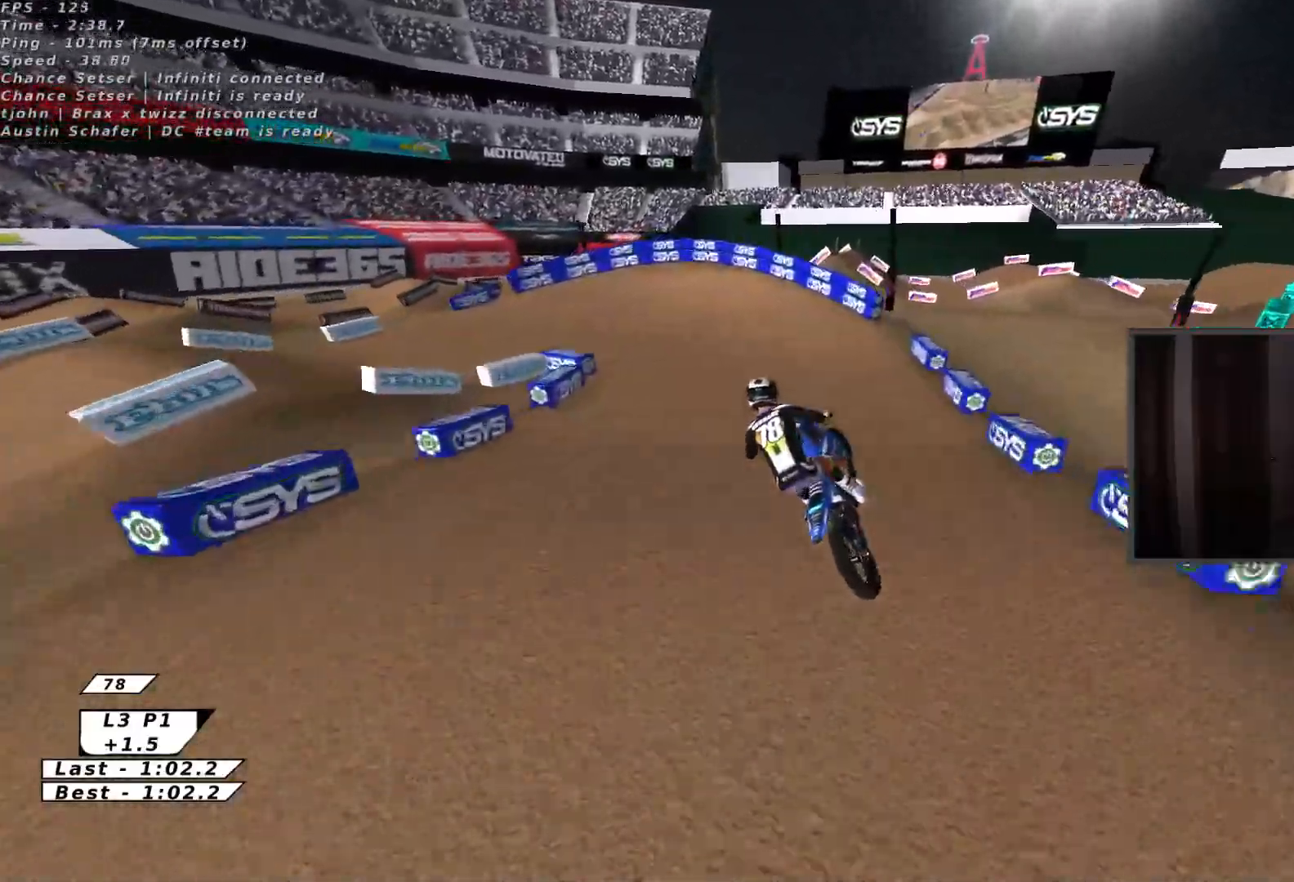
{"buttons": ["R2"], "left_stick": "center", "events": [[83, "R2", "down"], [100, "B", "down"], [200, "B", "up"], [283, "B", "down"], [350, "B", "up"]]}
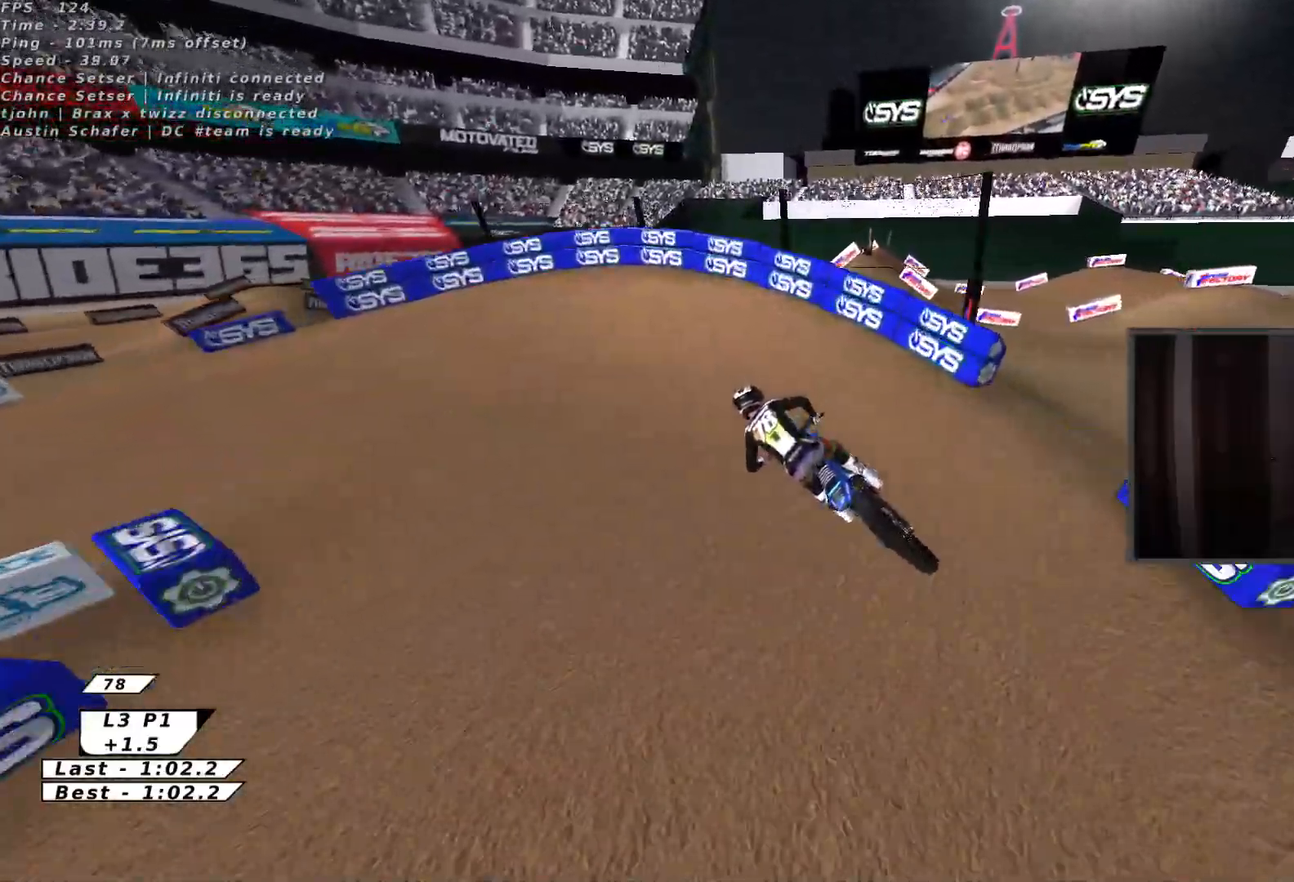
{"buttons": ["L3"], "left_stick": "left", "events": [[33, "B", "down"], [50, "R2", "up"], [83, "left_stick", "left"], [117, "Y", "down"], [133, "B", "up"], [233, "B", "down"], [300, "Y", "up"], [367, "B", "up"], [383, "L3", "down"]]}
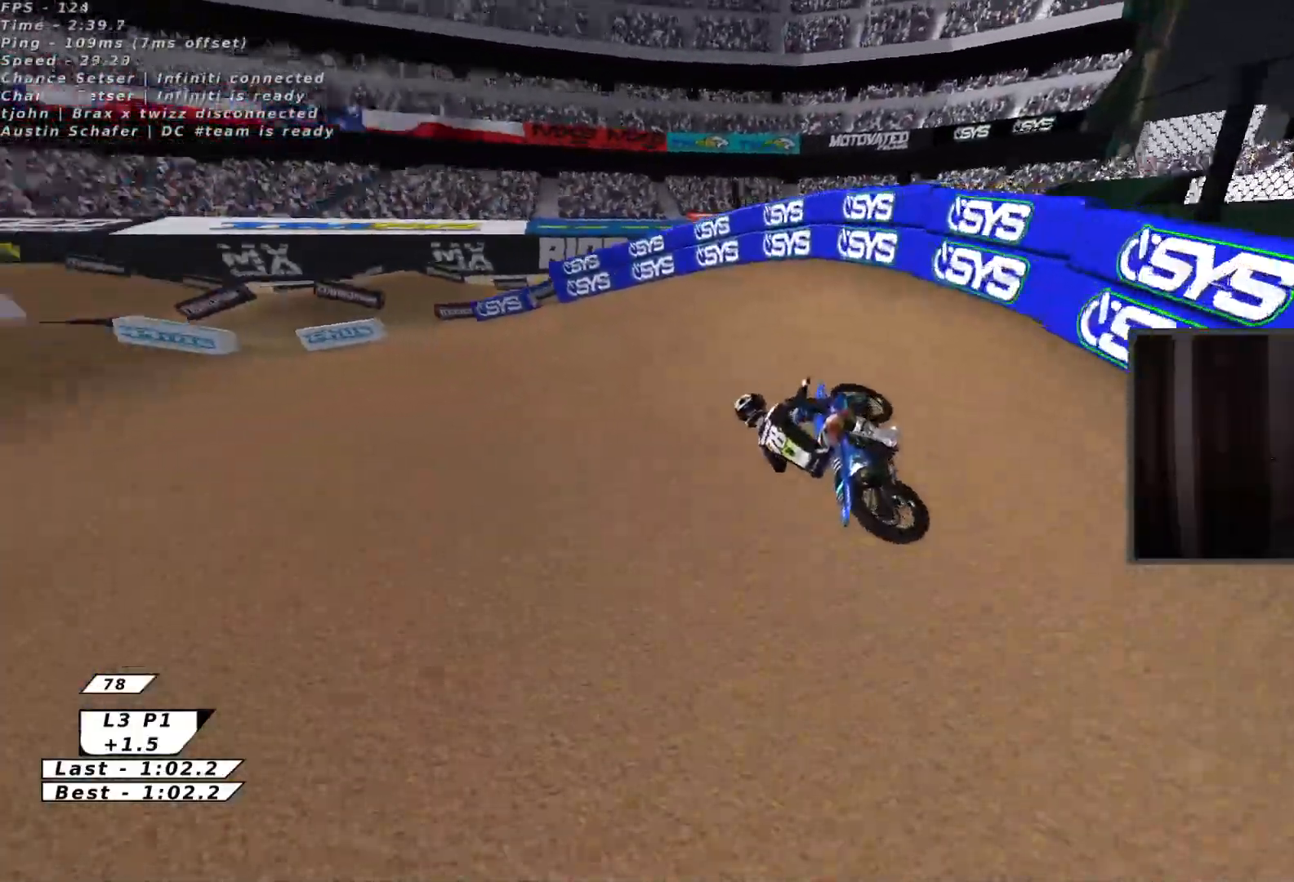
{"buttons": ["R2"], "left_stick": "up-left", "events": [[17, "L3", "up"], [33, "A", "down"], [133, "A", "up"], [300, "R2", "down"], [400, "left_stick", "up-left"]]}
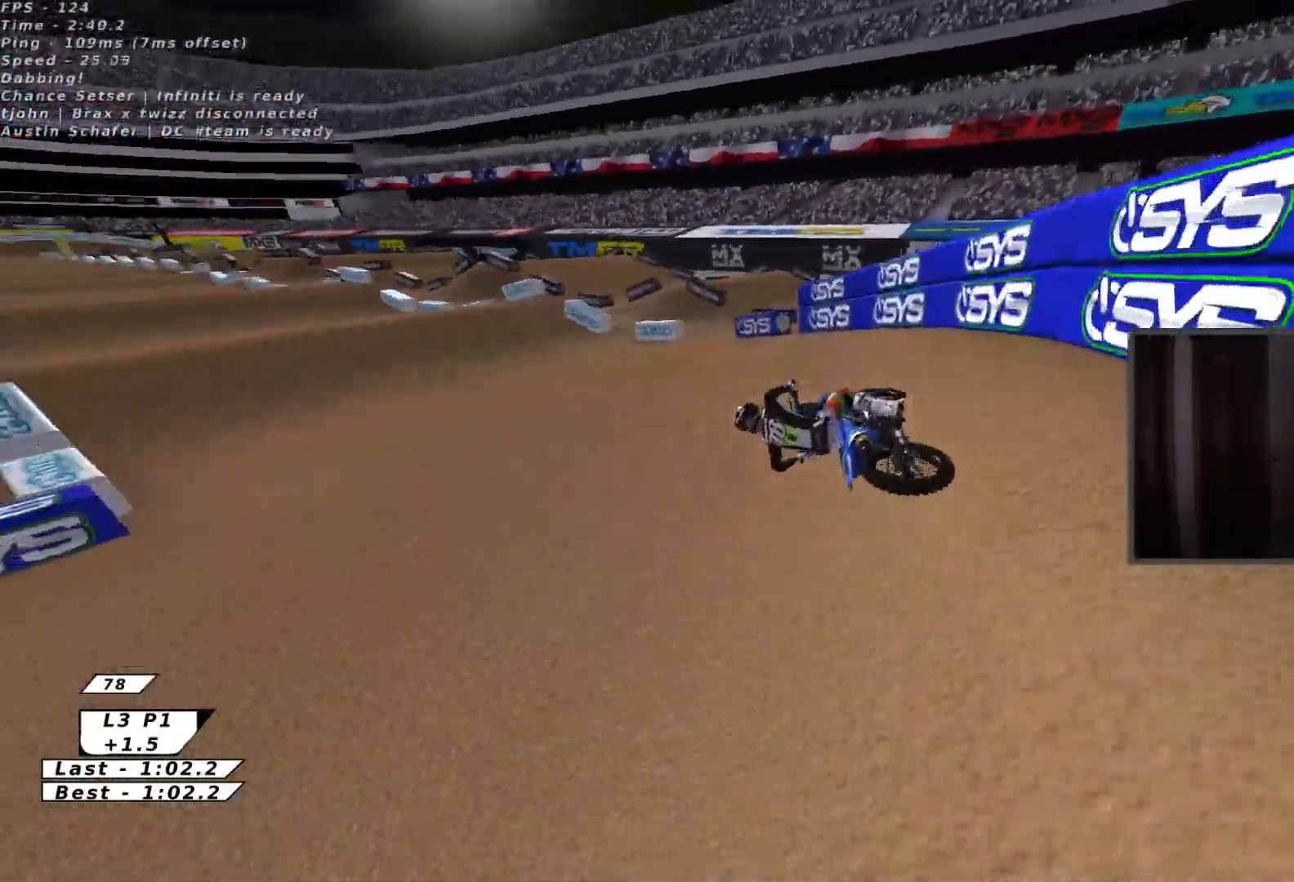
{"buttons": ["X", "R2"], "left_stick": "up-right", "events": [[83, "left_stick", "up-right"], [333, "A", "down"], [400, "X", "down"], [417, "A", "up"]]}
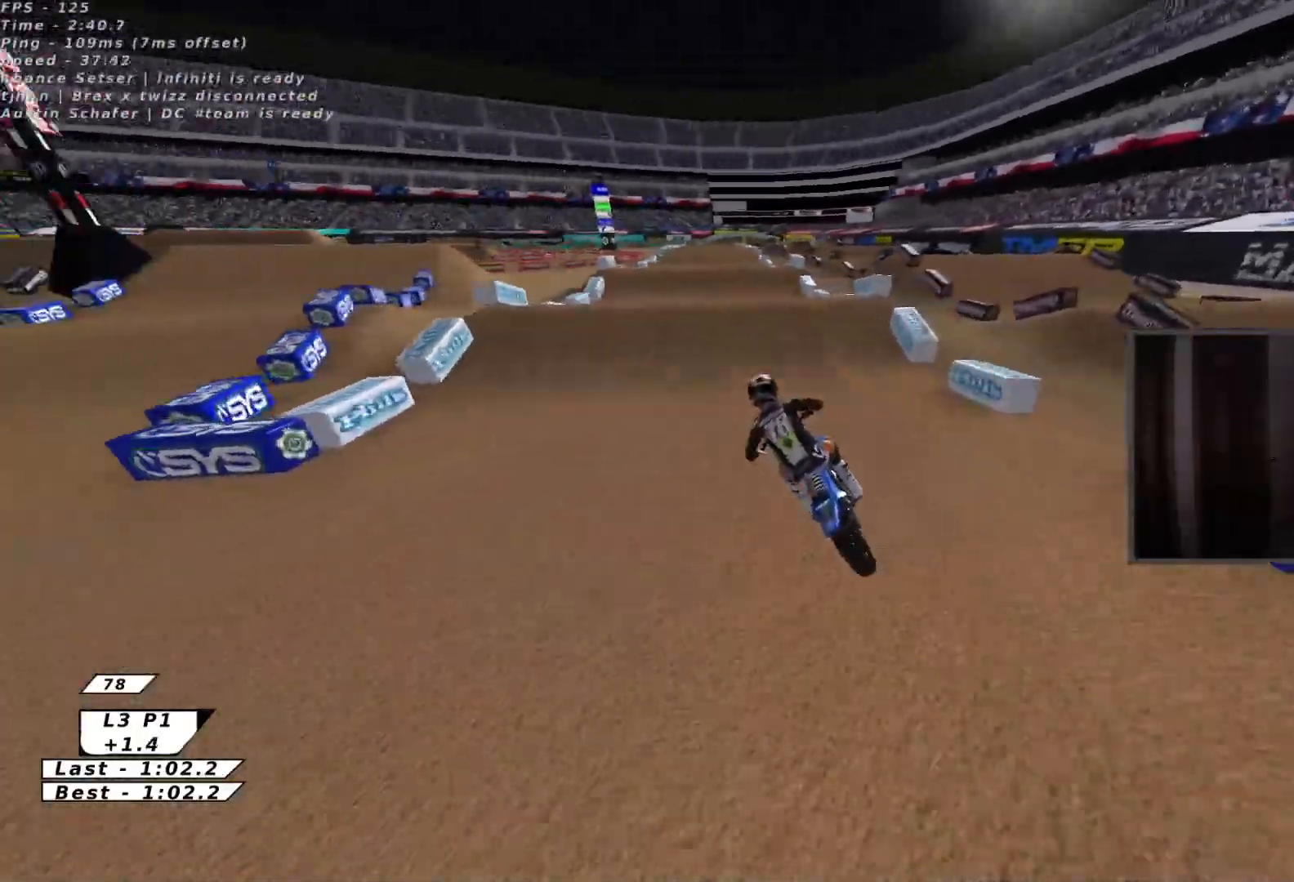
{"buttons": [], "left_stick": "down-left", "events": [[50, "left_stick", "up"], [67, "X", "up"], [167, "R2", "up"], [217, "left_stick", "up-right"], [333, "left_stick", "center"], [483, "left_stick", "down-left"]]}
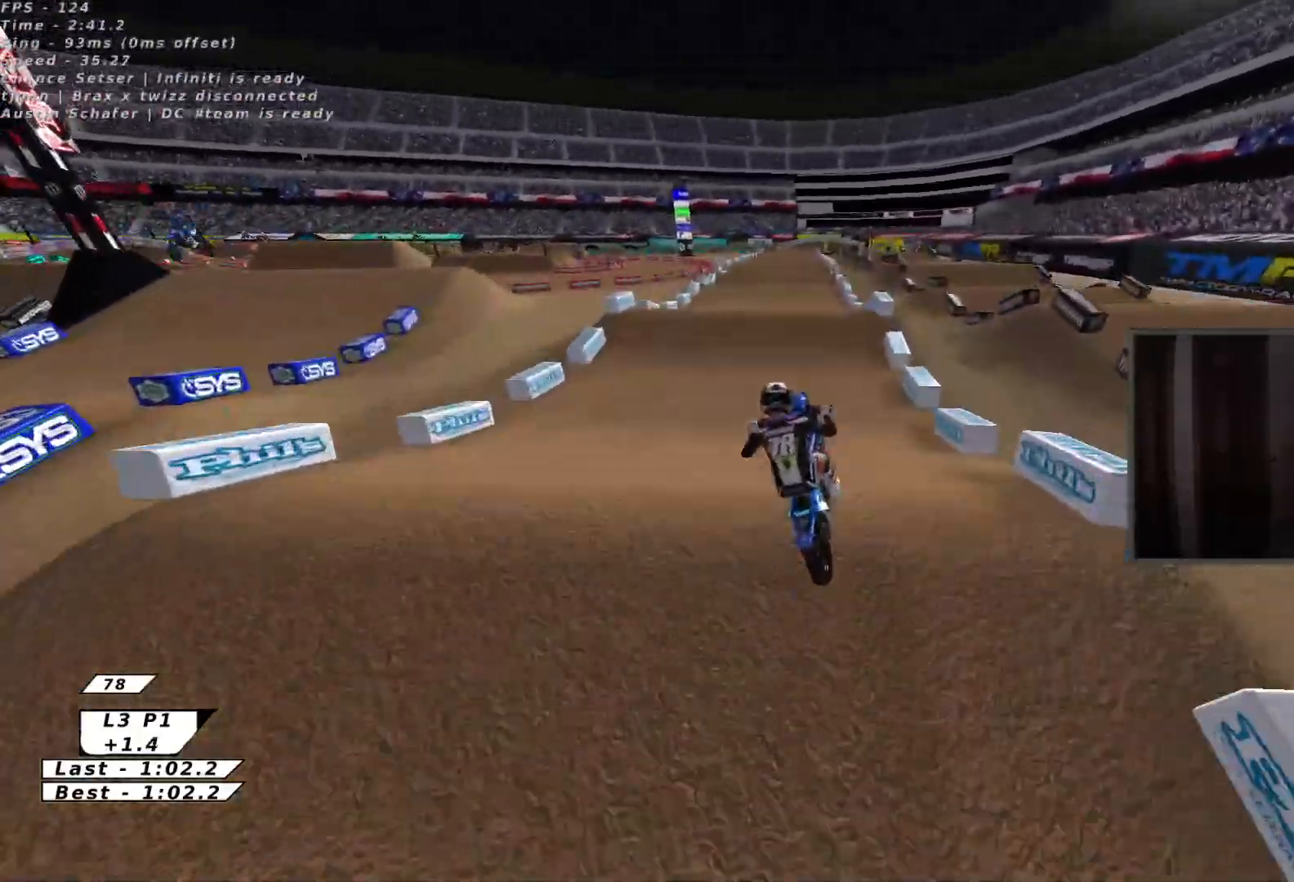
{"buttons": ["A", "R2"], "left_stick": "right", "events": [[167, "R2", "down"], [267, "X", "down"], [383, "X", "up"], [417, "left_stick", "down-right"], [467, "A", "down"], [483, "left_stick", "right"]]}
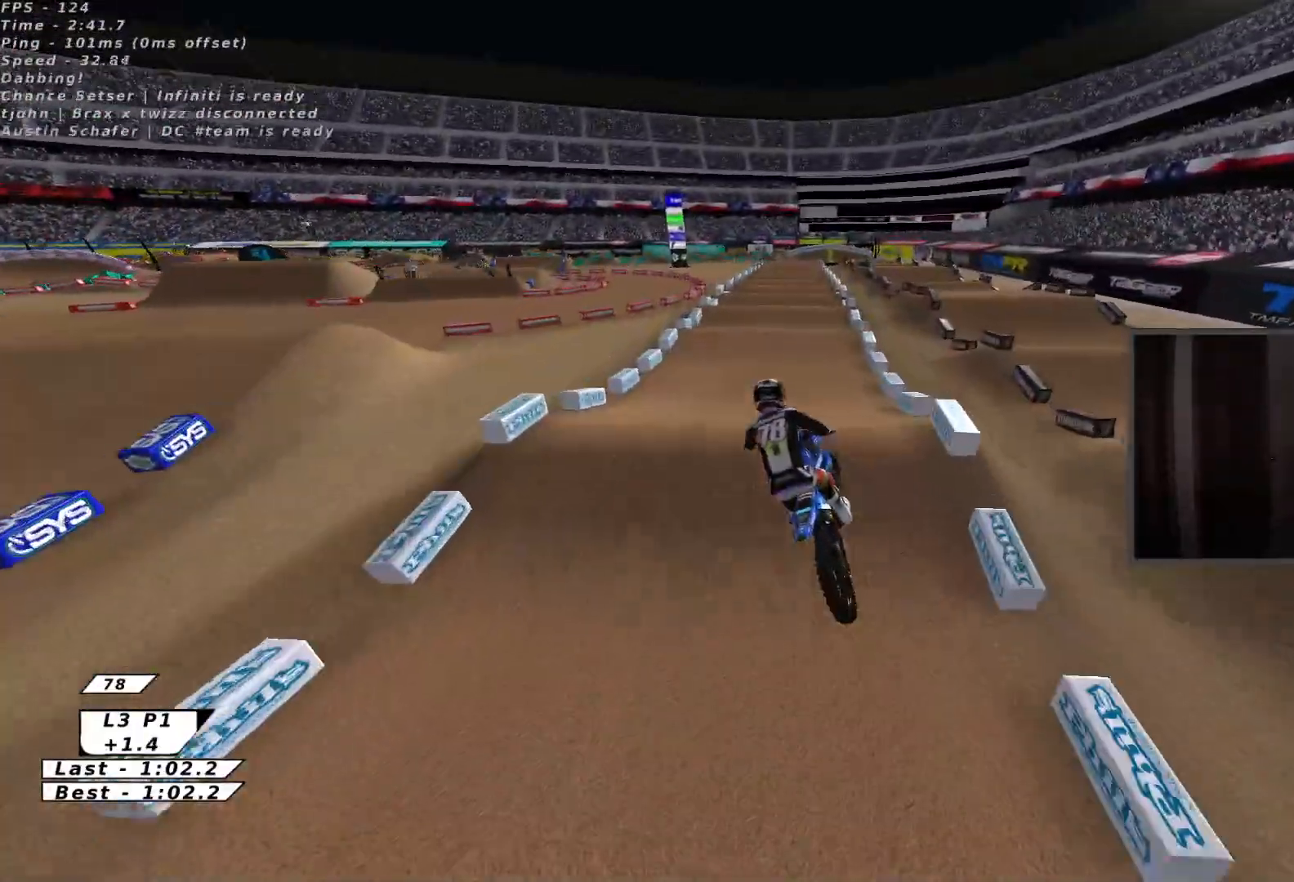
{"buttons": ["R2"], "left_stick": "up", "events": [[100, "A", "up"], [217, "left_stick", "up"], [383, "B", "down"], [483, "B", "up"]]}
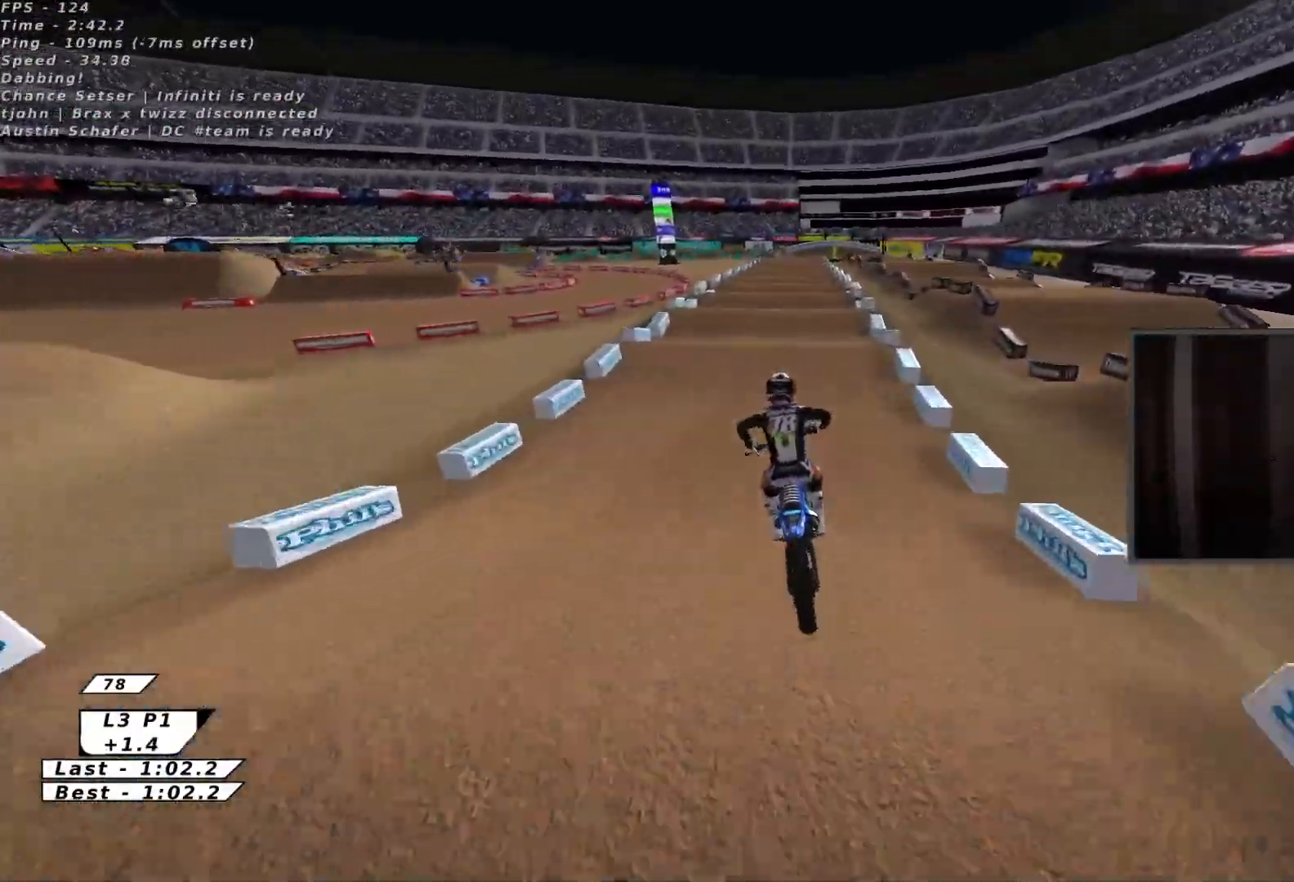
{"buttons": ["R2"], "left_stick": "center", "events": [[183, "A", "down"], [283, "A", "up"], [417, "left_stick", "center"]]}
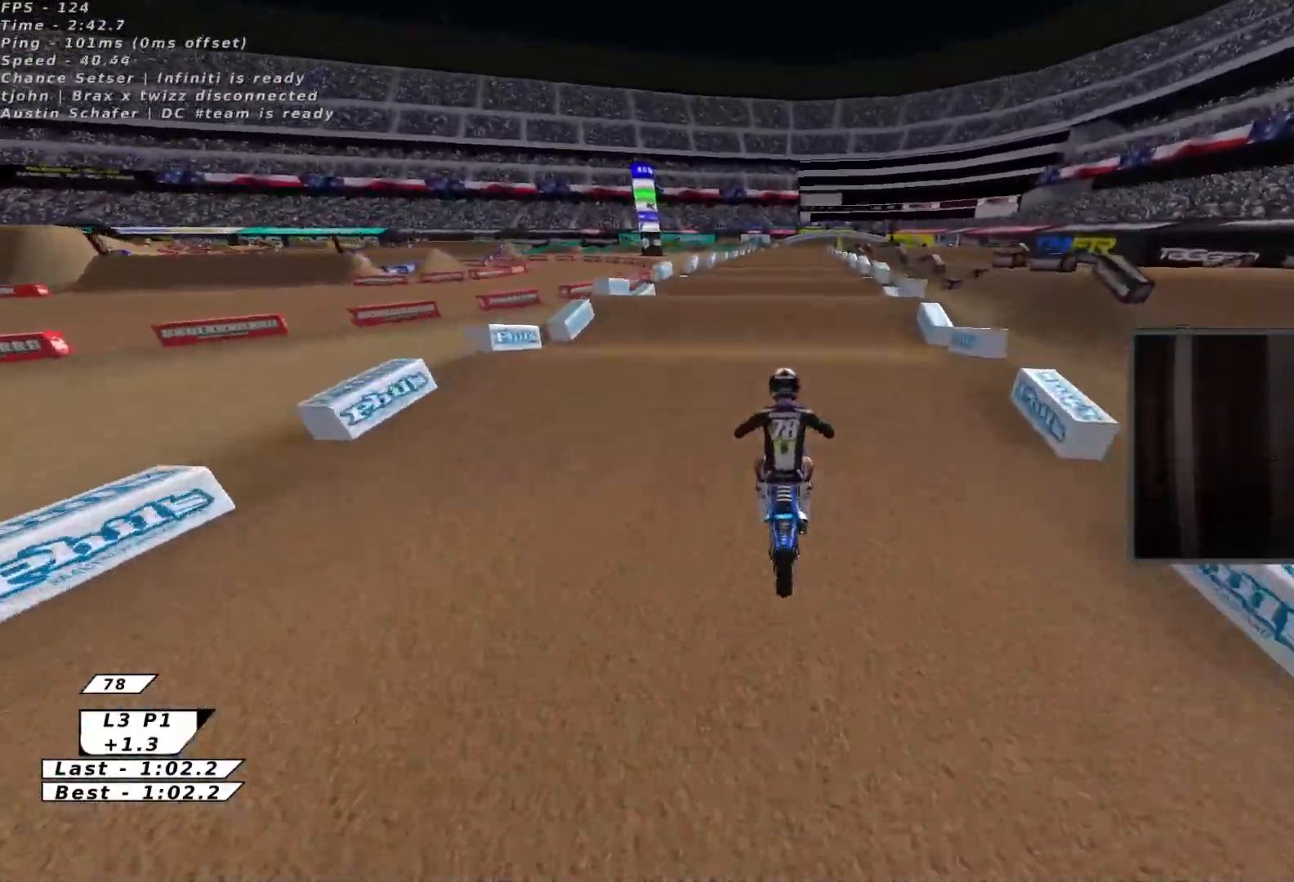
{"buttons": ["R2"], "left_stick": "down", "events": [[200, "X", "down"], [300, "R2", "up"], [300, "X", "up"], [467, "R2", "down"], [467, "left_stick", "down"]]}
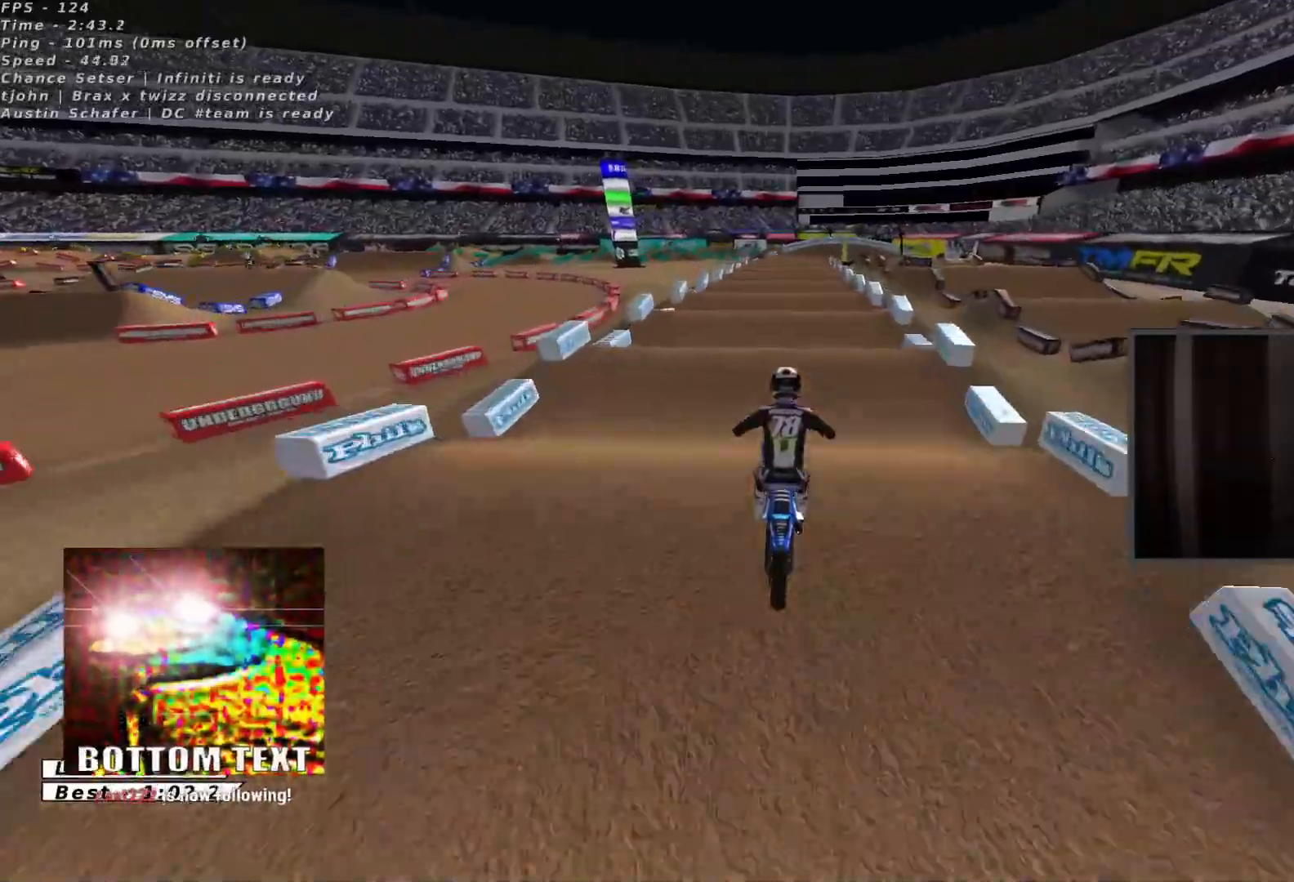
{"buttons": [], "left_stick": "center", "events": [[83, "R2", "up"], [83, "left_stick", "center"], [233, "R2", "down"], [300, "left_stick", "down"], [417, "R2", "up"], [433, "left_stick", "center"]]}
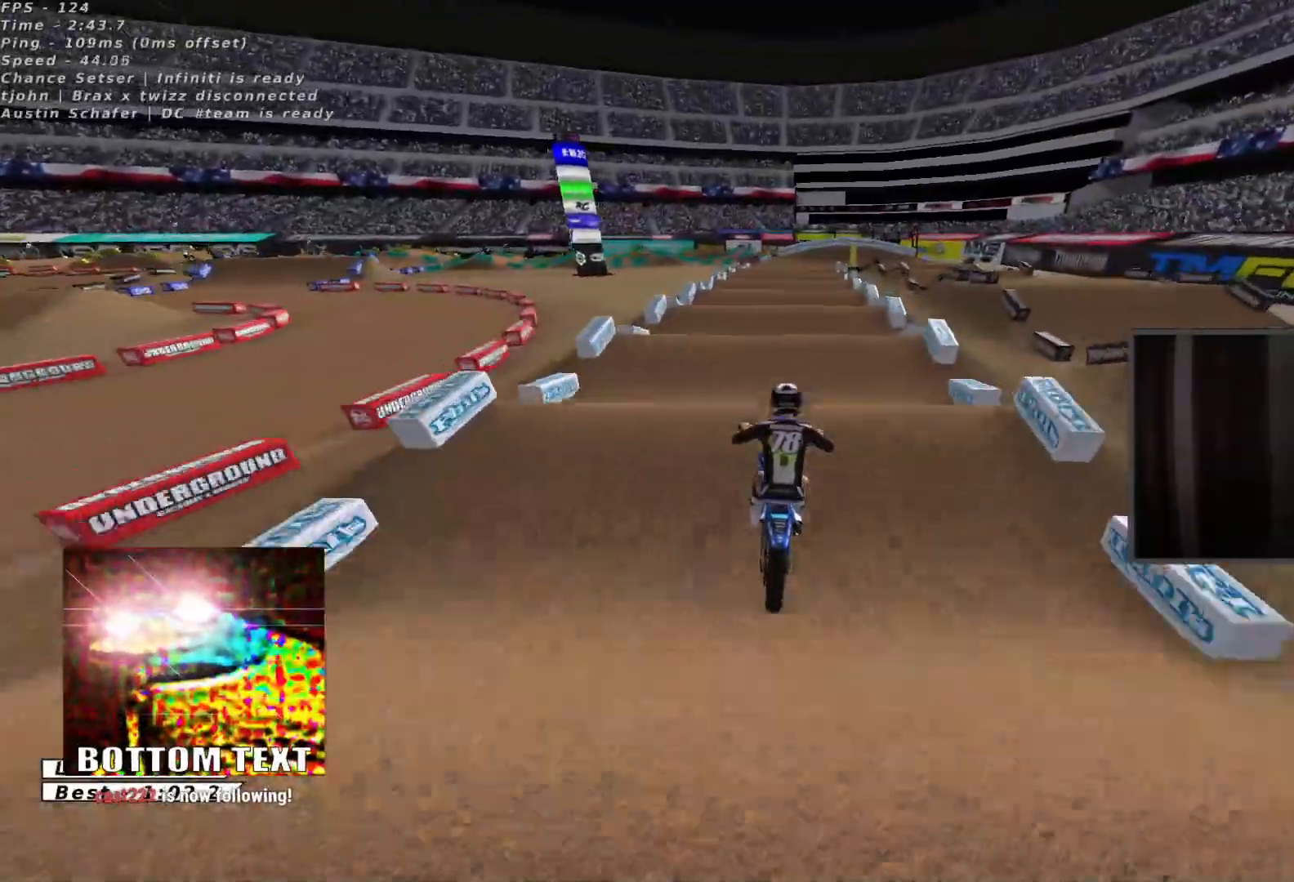
{"buttons": [], "left_stick": "down", "events": [[67, "R2", "down"], [100, "left_stick", "down"], [233, "left_stick", "center"], [250, "R2", "up"], [350, "R2", "down"], [400, "left_stick", "down"], [500, "R2", "up"]]}
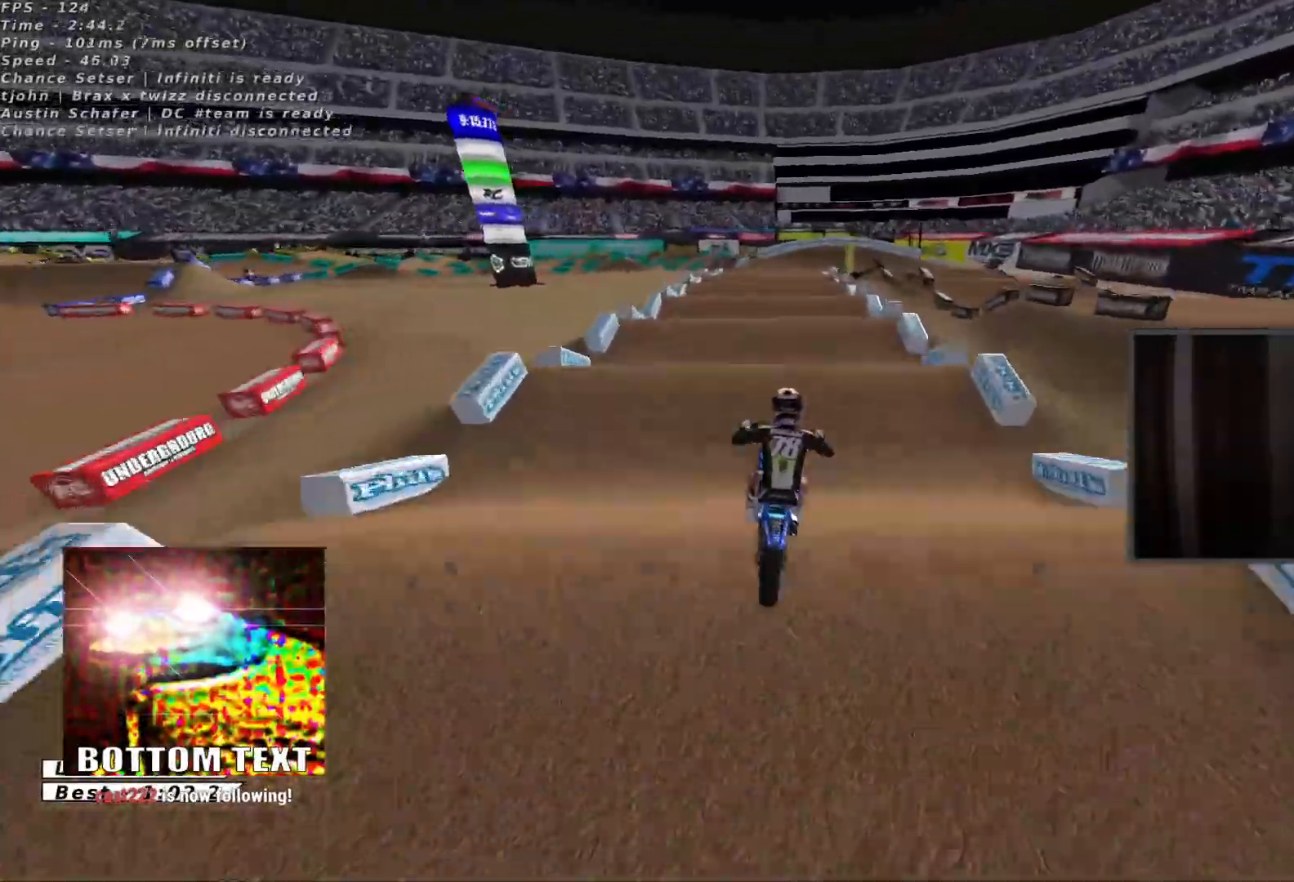
{"buttons": ["R2"], "left_stick": "down", "events": [[50, "left_stick", "center"], [100, "R2", "down"], [200, "left_stick", "down"], [300, "R2", "up"], [317, "left_stick", "up"], [500, "R2", "down"], [500, "left_stick", "down"]]}
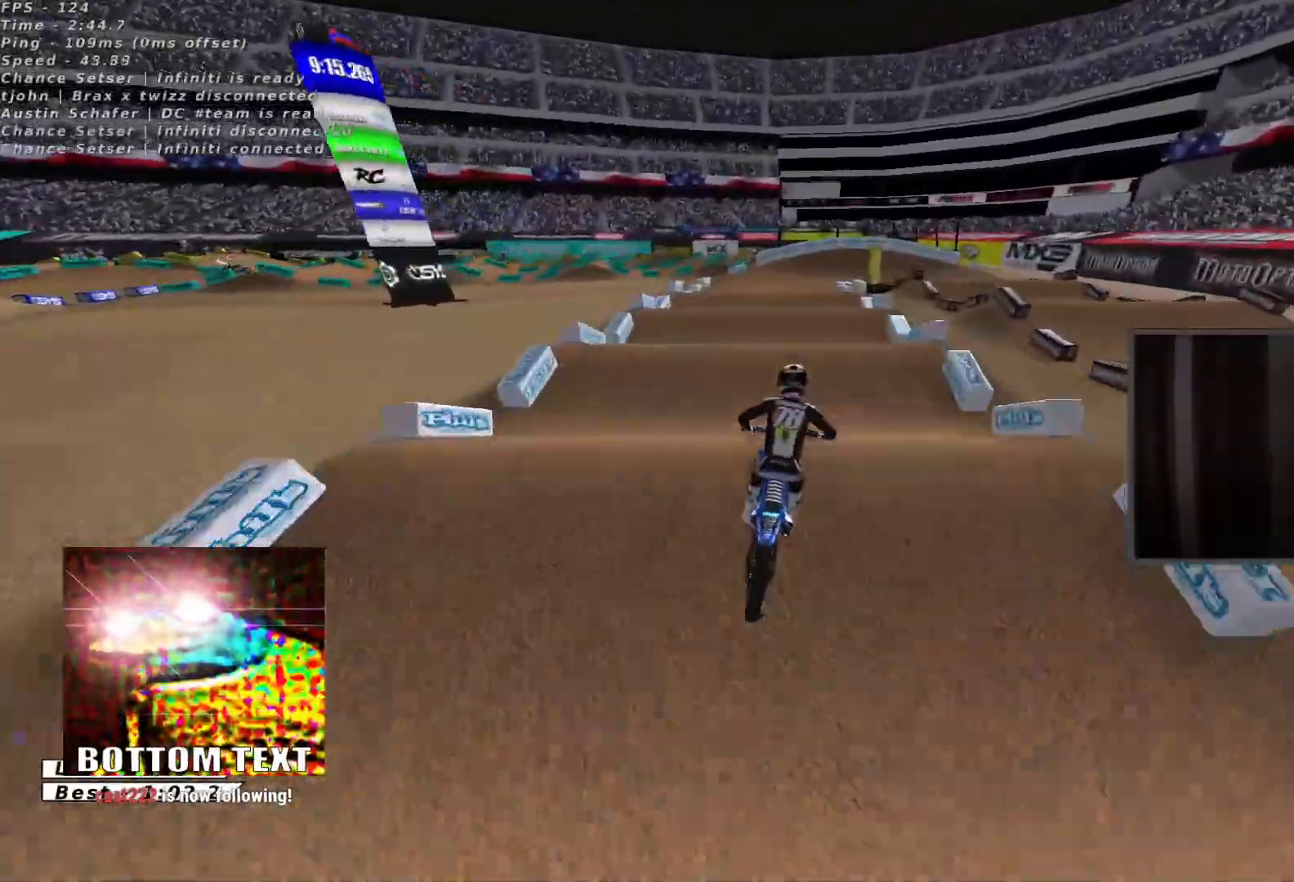
{"buttons": [], "left_stick": "center", "events": [[150, "R2", "up"], [200, "left_stick", "center"], [300, "R2", "down"], [333, "left_stick", "down"], [417, "R2", "up"], [433, "left_stick", "center"]]}
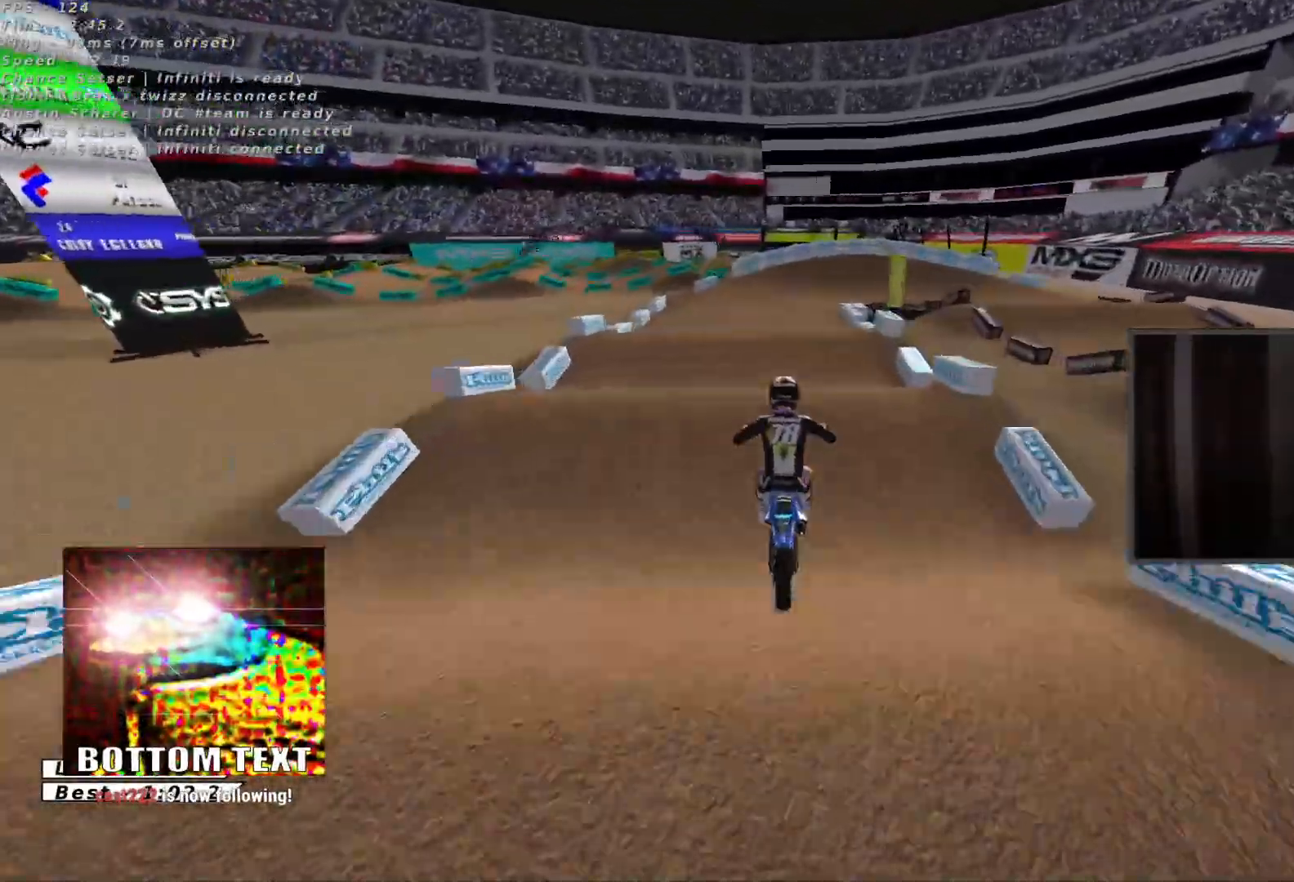
{"buttons": [], "left_stick": "down-right", "events": [[17, "left_stick", "up"], [83, "left_stick", "down-right"], [100, "R2", "down"], [150, "left_stick", "down"], [233, "R2", "up"], [250, "left_stick", "center"], [433, "left_stick", "down-right"], [450, "R2", "down"], [500, "R2", "up"]]}